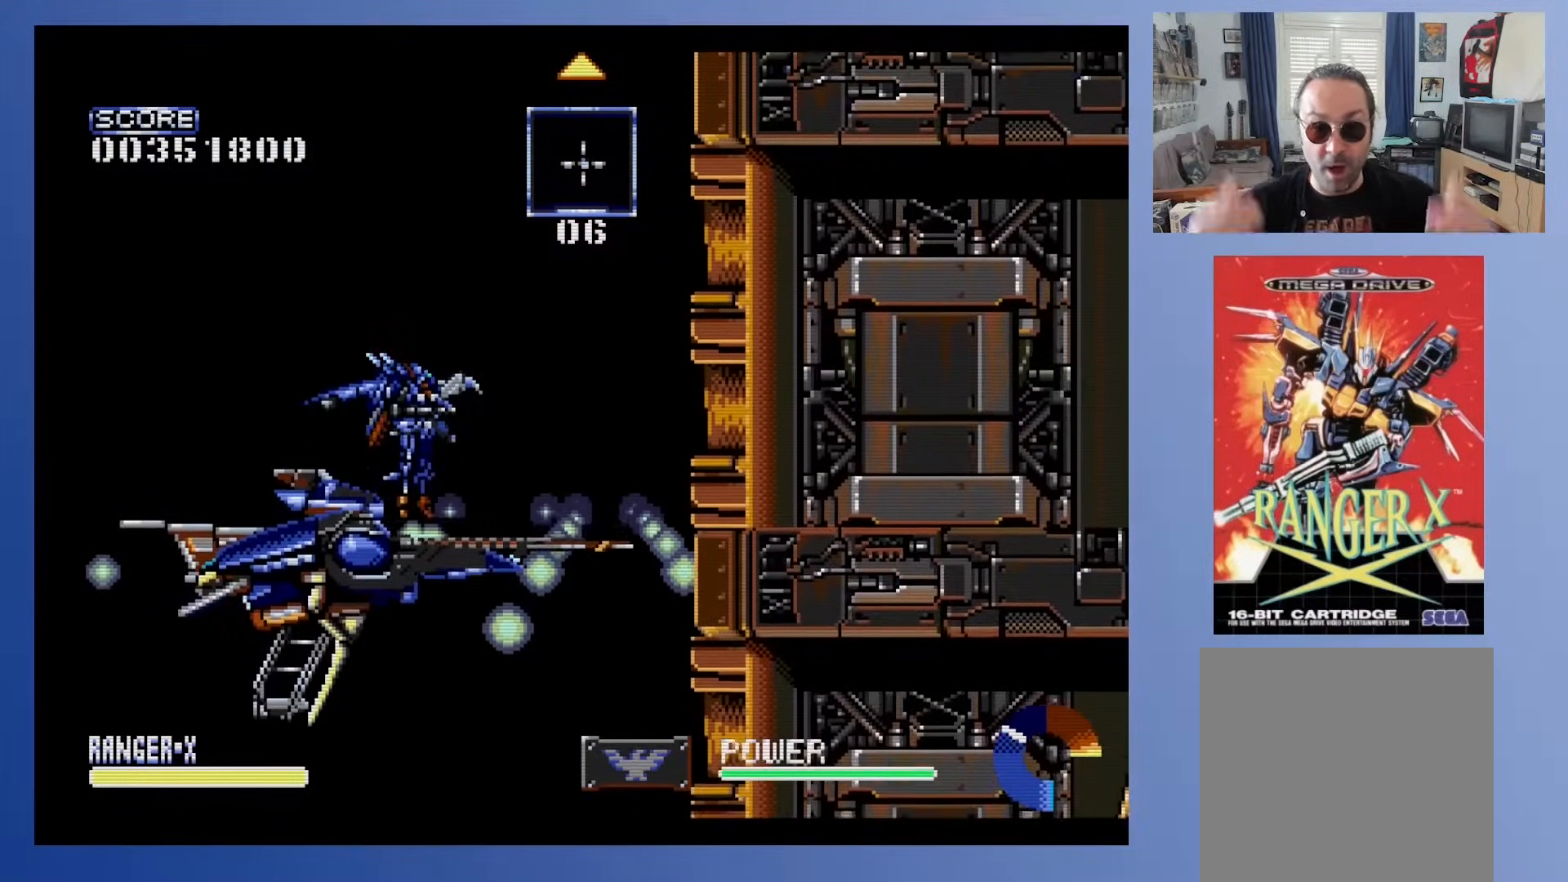
Gameplay with a controller (Xbox layout); each line is a JSON object with the inputs held at the frame after it. "events" lists button and stick changes between this image and that frame as [ms after this image, input, new state], when the widget could be followed in between. Not read: L3 R3 left_stick right_stick.
{"buttons": ["DPAD_DOWN"], "events": [[133, "DPAD_DOWN", "down"]]}
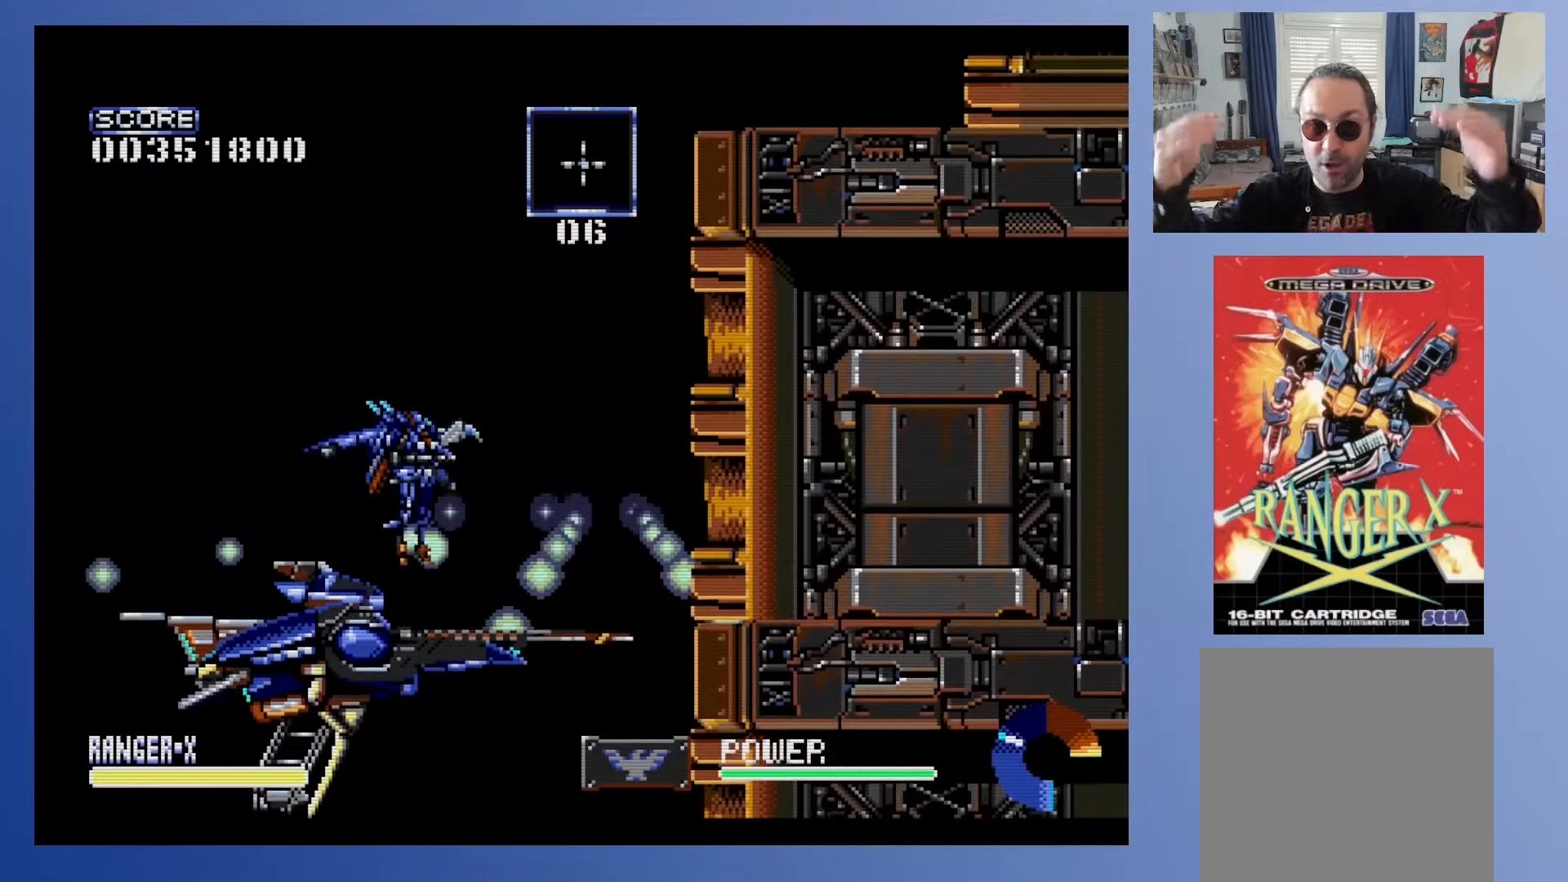
{"buttons": ["DPAD_DOWN"], "events": []}
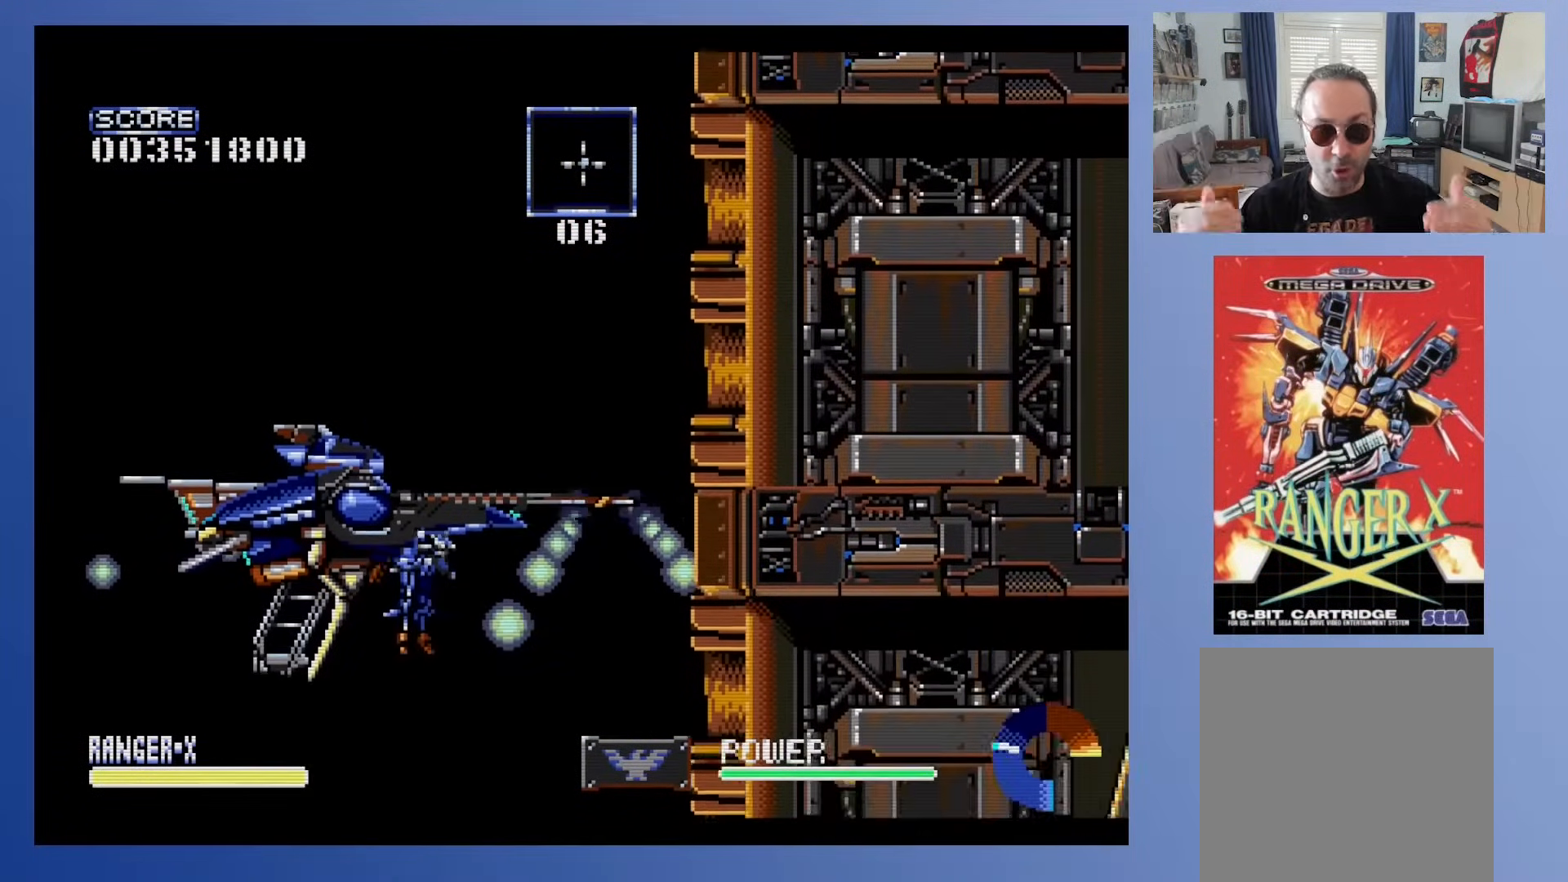
{"buttons": [], "events": [[217, "DPAD_DOWN", "up"]]}
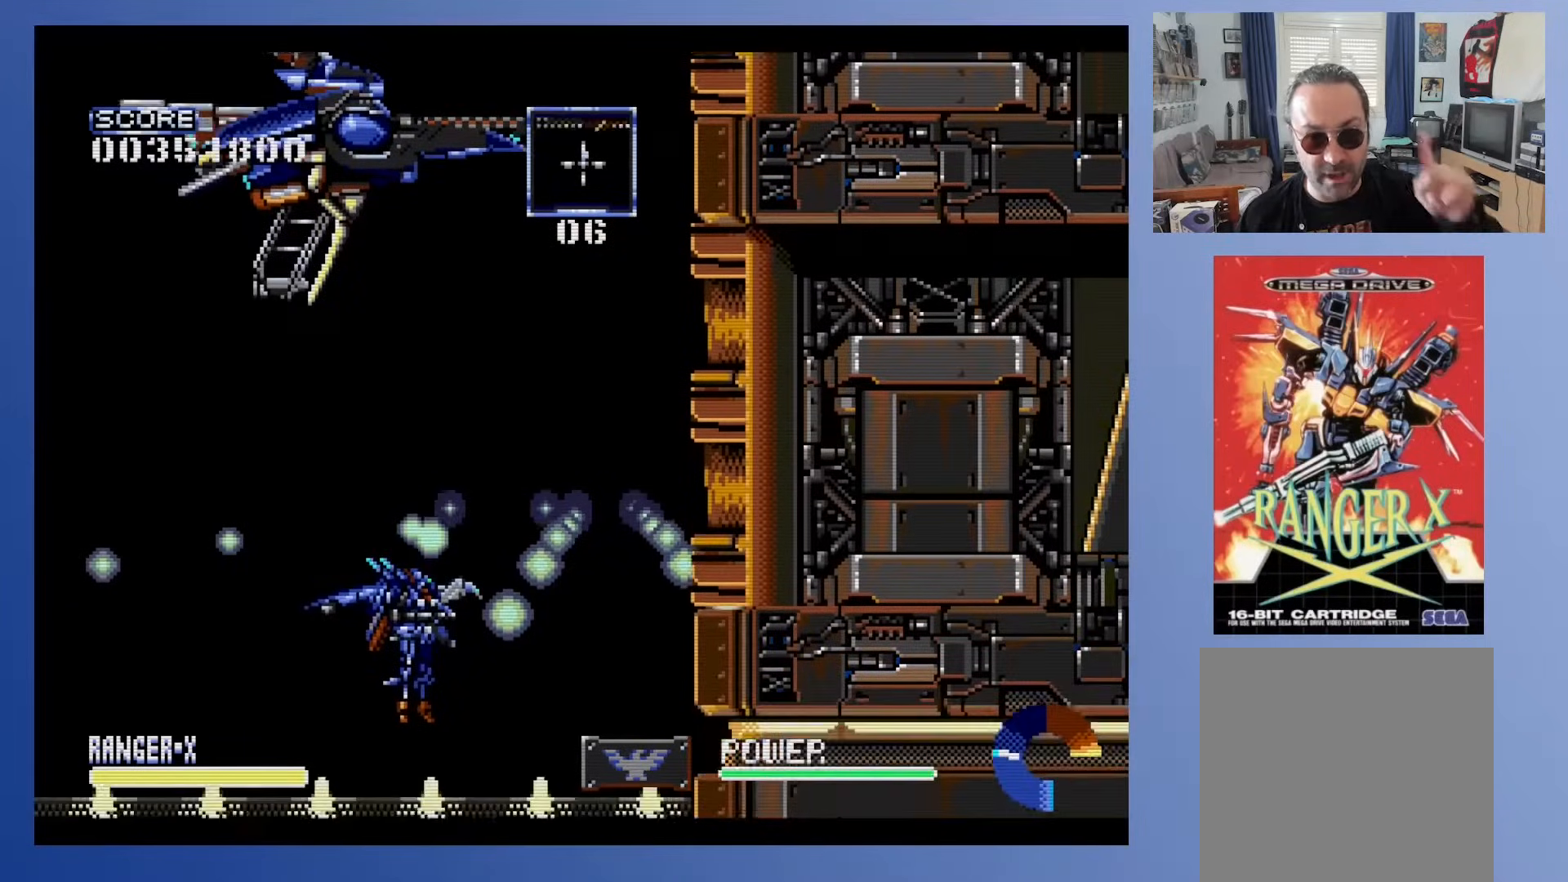
{"buttons": ["DPAD_UP"], "events": [[33, "DPAD_RIGHT", "down"], [100, "DPAD_RIGHT", "up"], [267, "DPAD_UP", "down"]]}
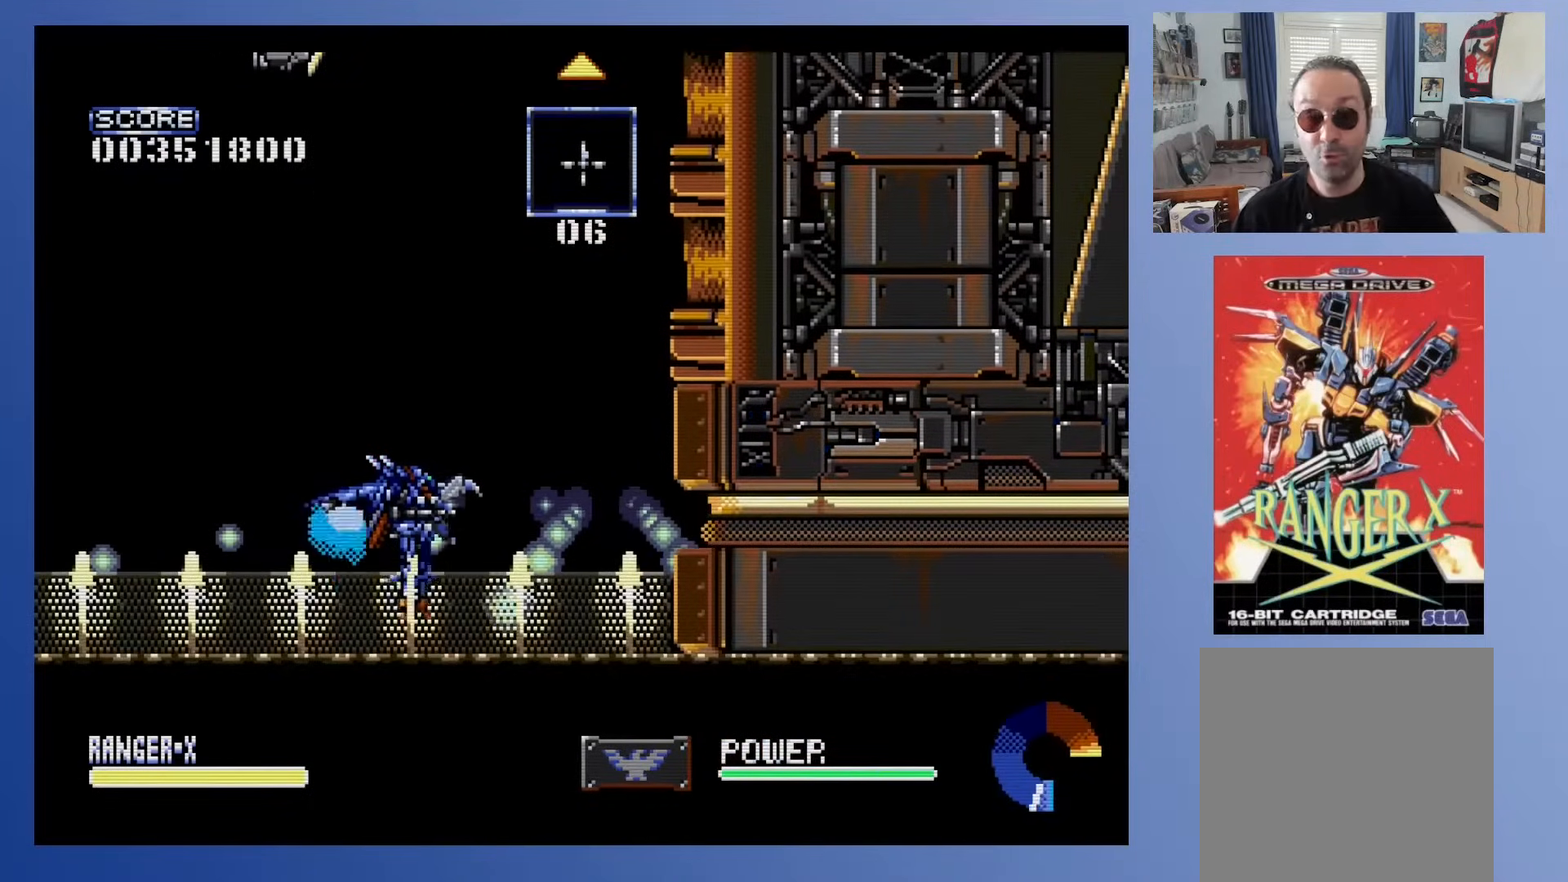
{"buttons": ["DPAD_UP"], "events": []}
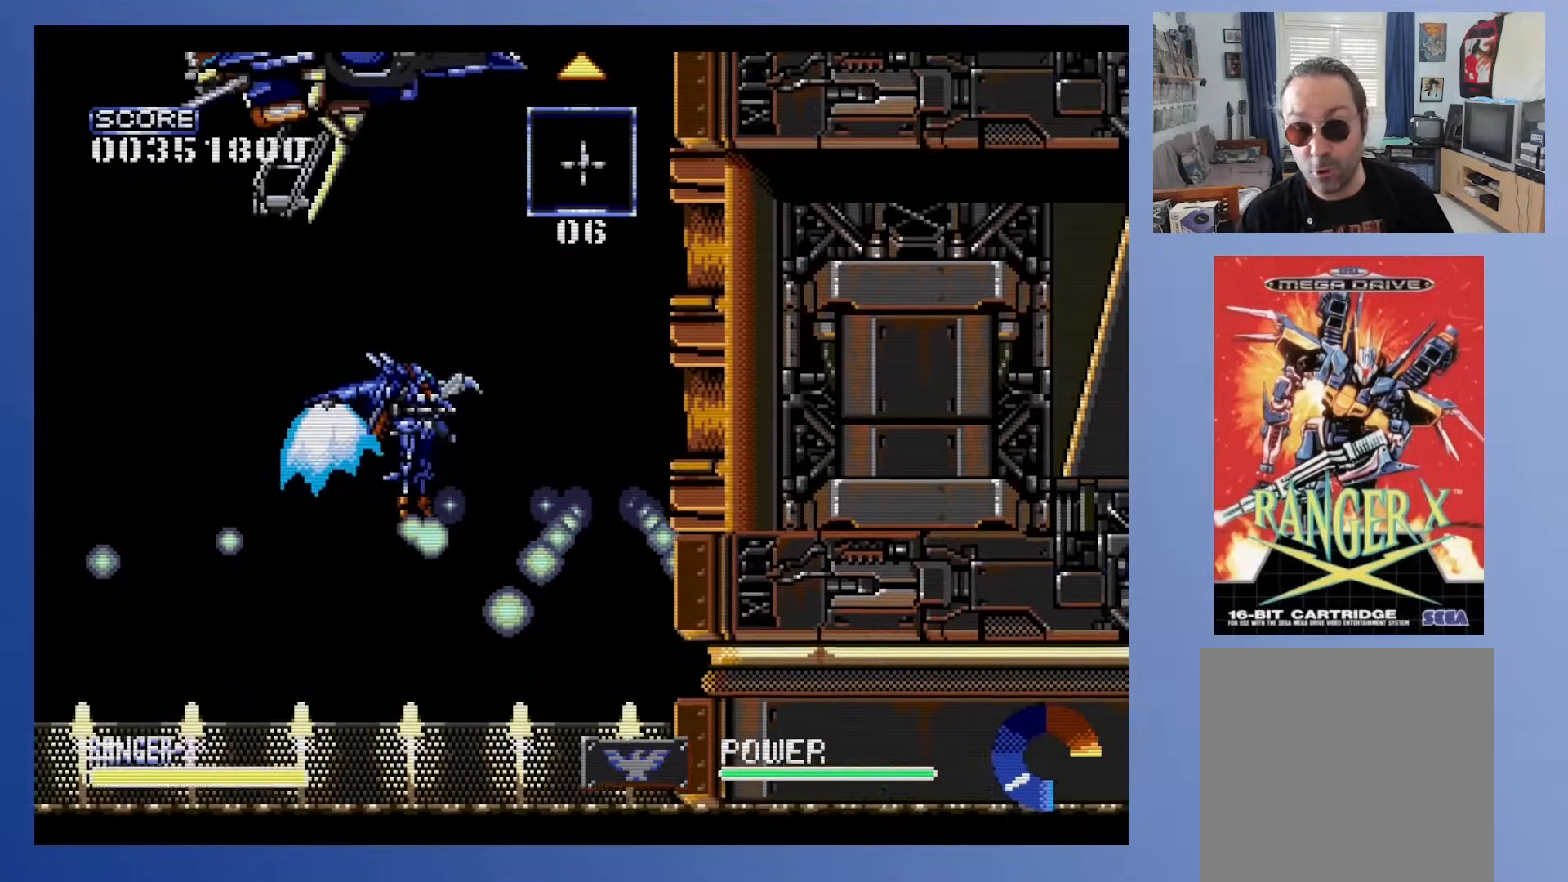
{"buttons": [], "events": [[133, "DPAD_UP", "up"]]}
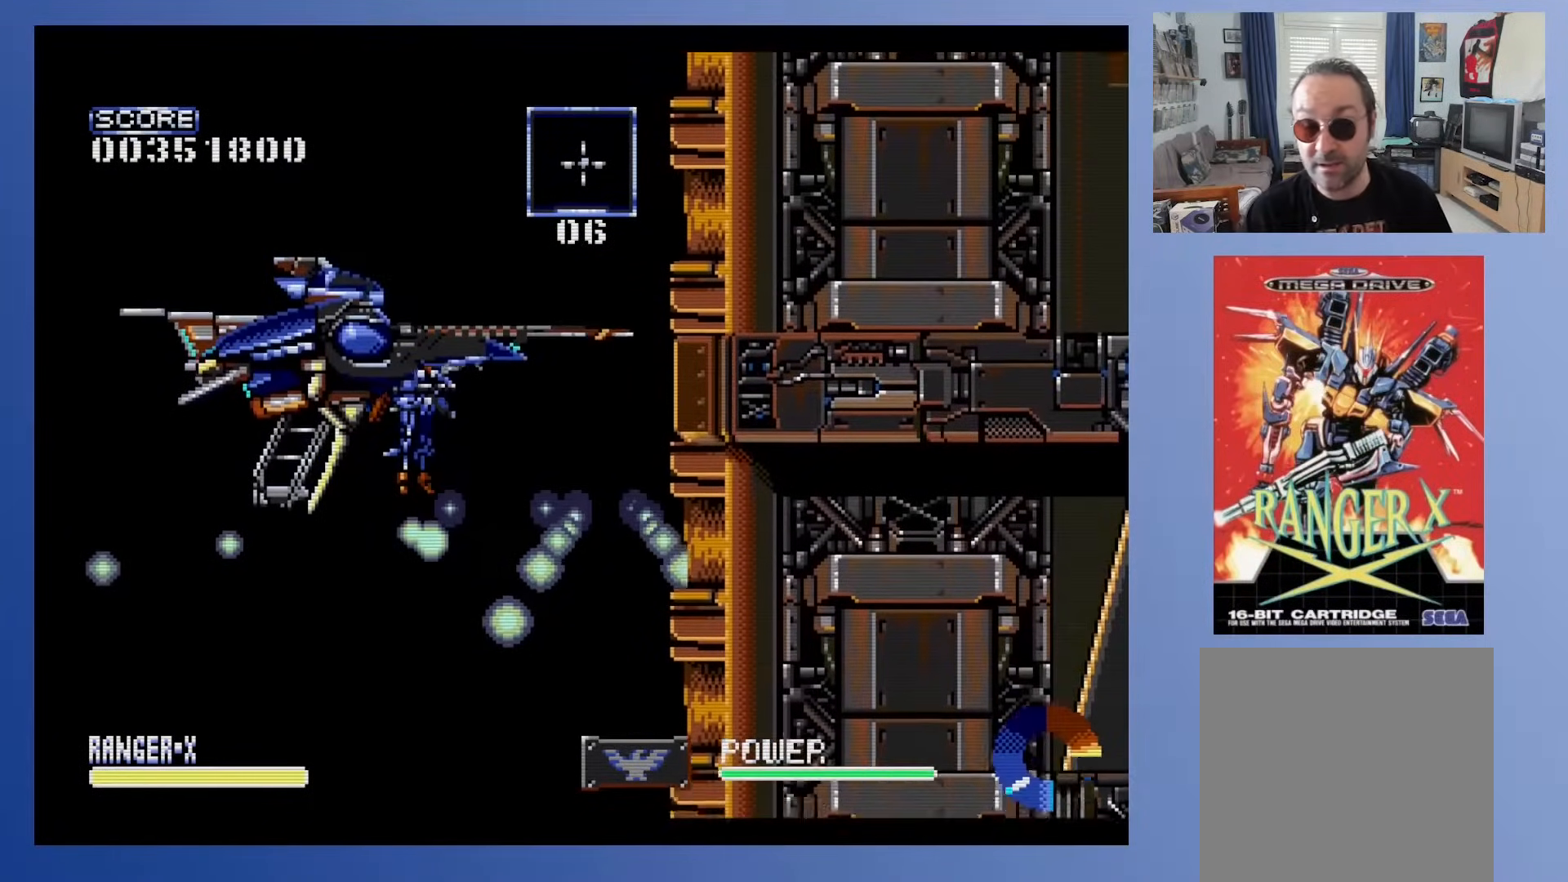
{"buttons": ["DPAD_DOWN"], "events": [[133, "DPAD_UP", "down"], [217, "DPAD_UP", "up"], [450, "DPAD_DOWN", "down"]]}
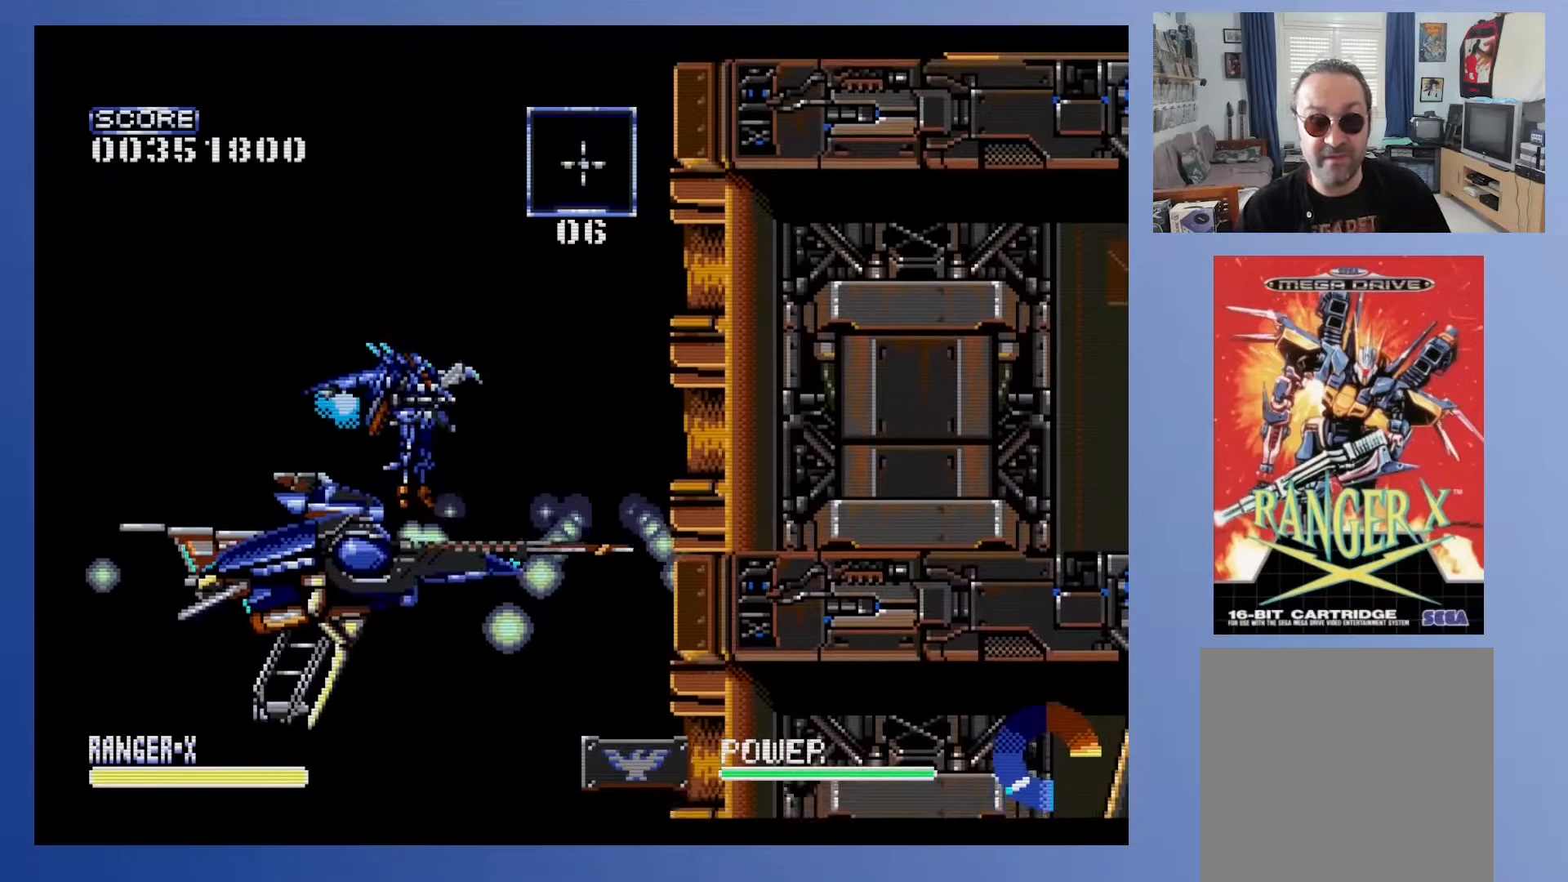
{"buttons": ["DPAD_DOWN"], "events": []}
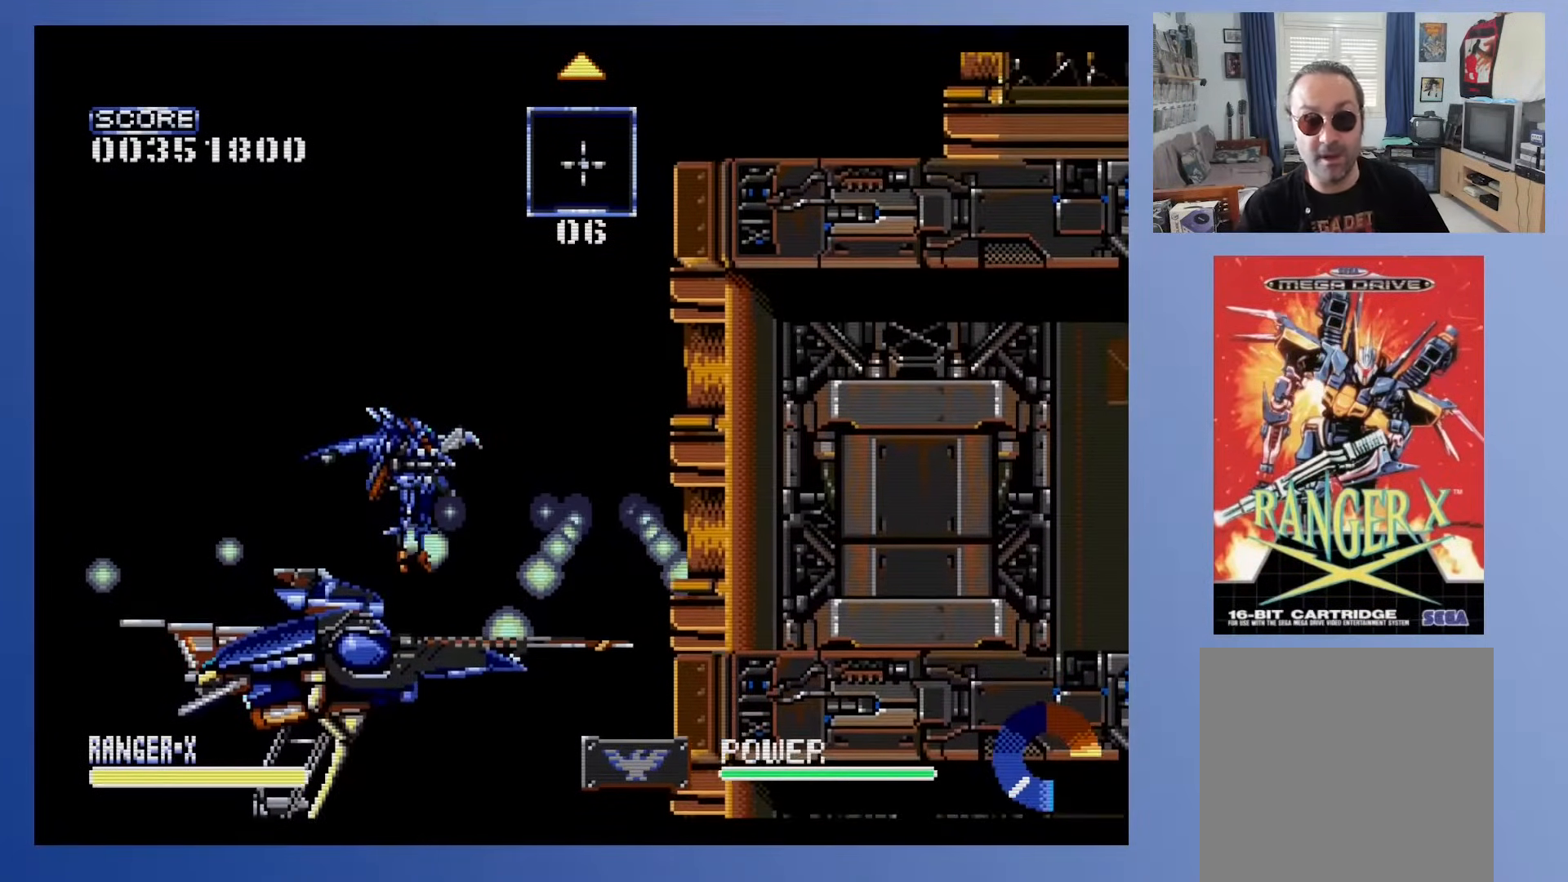
{"buttons": ["DPAD_UP"], "events": [[167, "DPAD_DOWN", "up"], [500, "DPAD_UP", "down"]]}
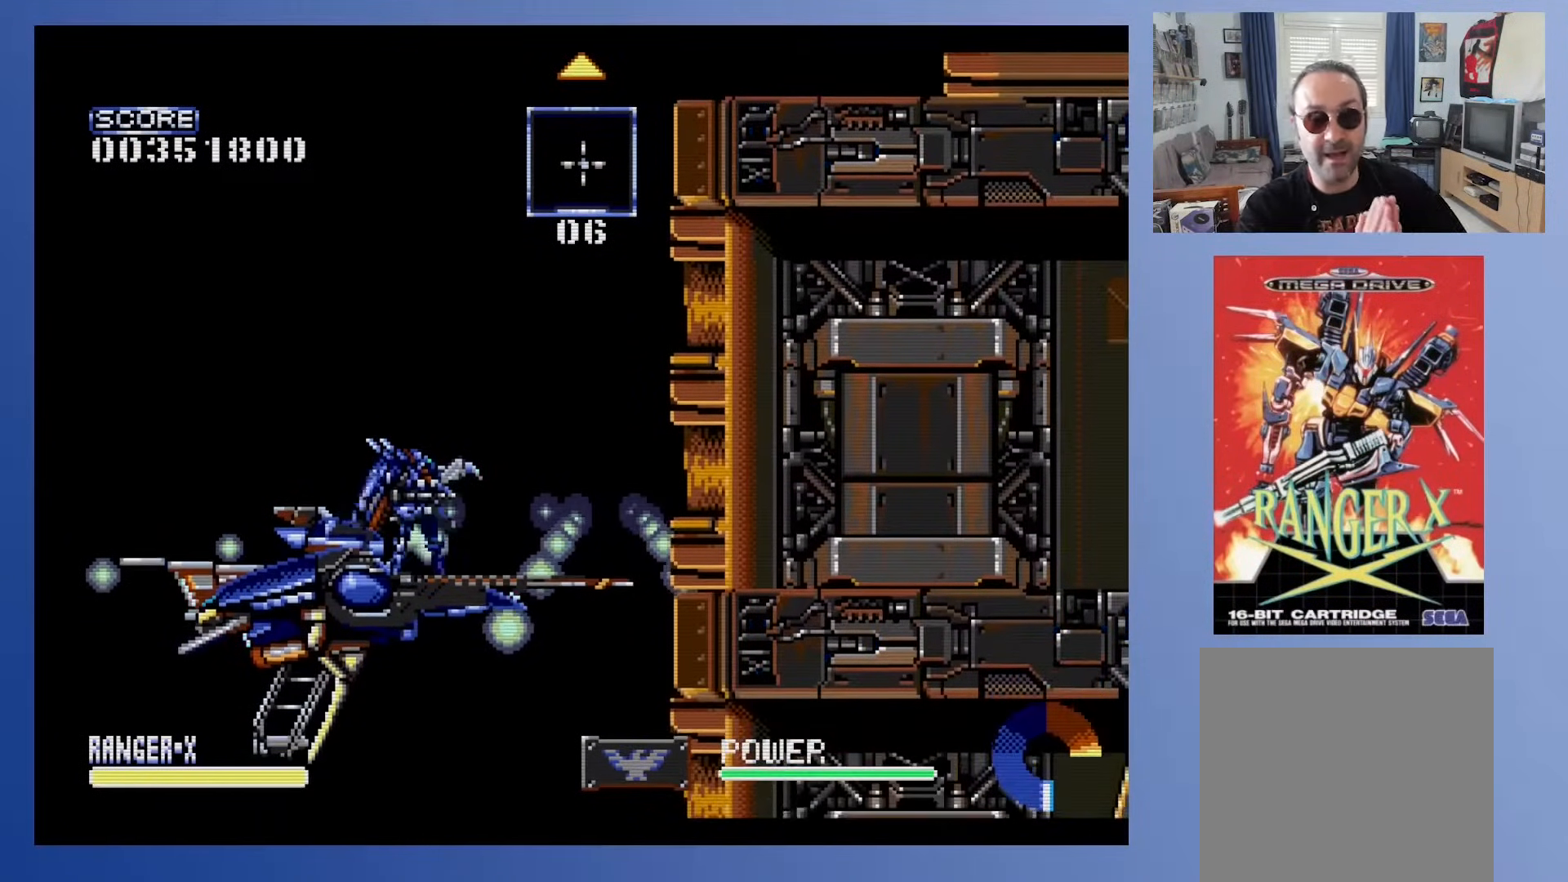
{"buttons": ["DPAD_DOWN"], "events": [[150, "DPAD_UP", "up"], [467, "DPAD_DOWN", "down"]]}
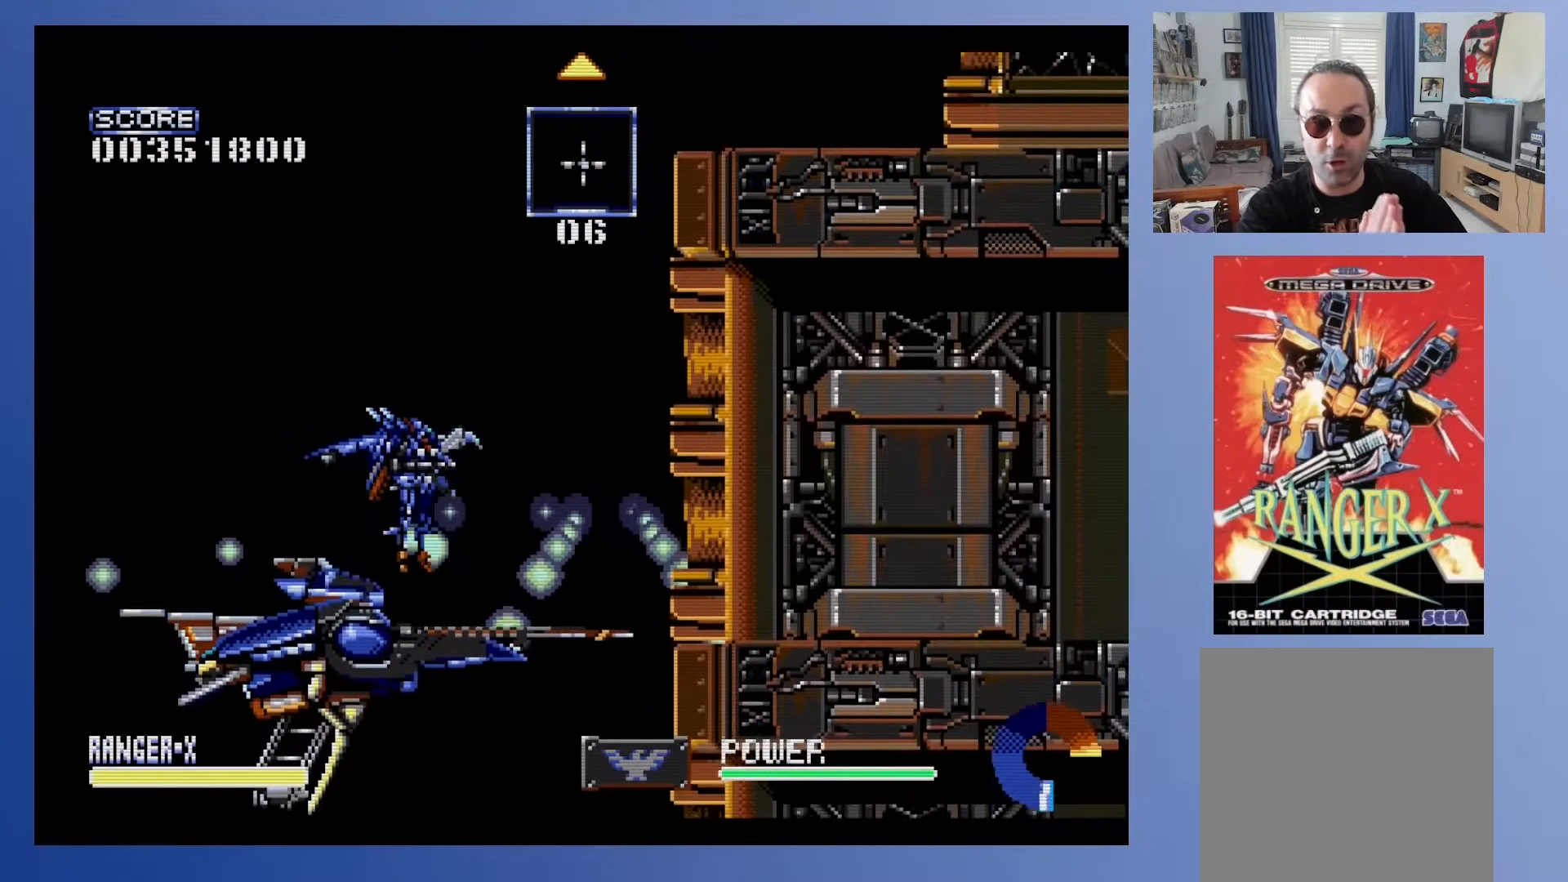
{"buttons": [], "events": [[167, "DPAD_DOWN", "up"]]}
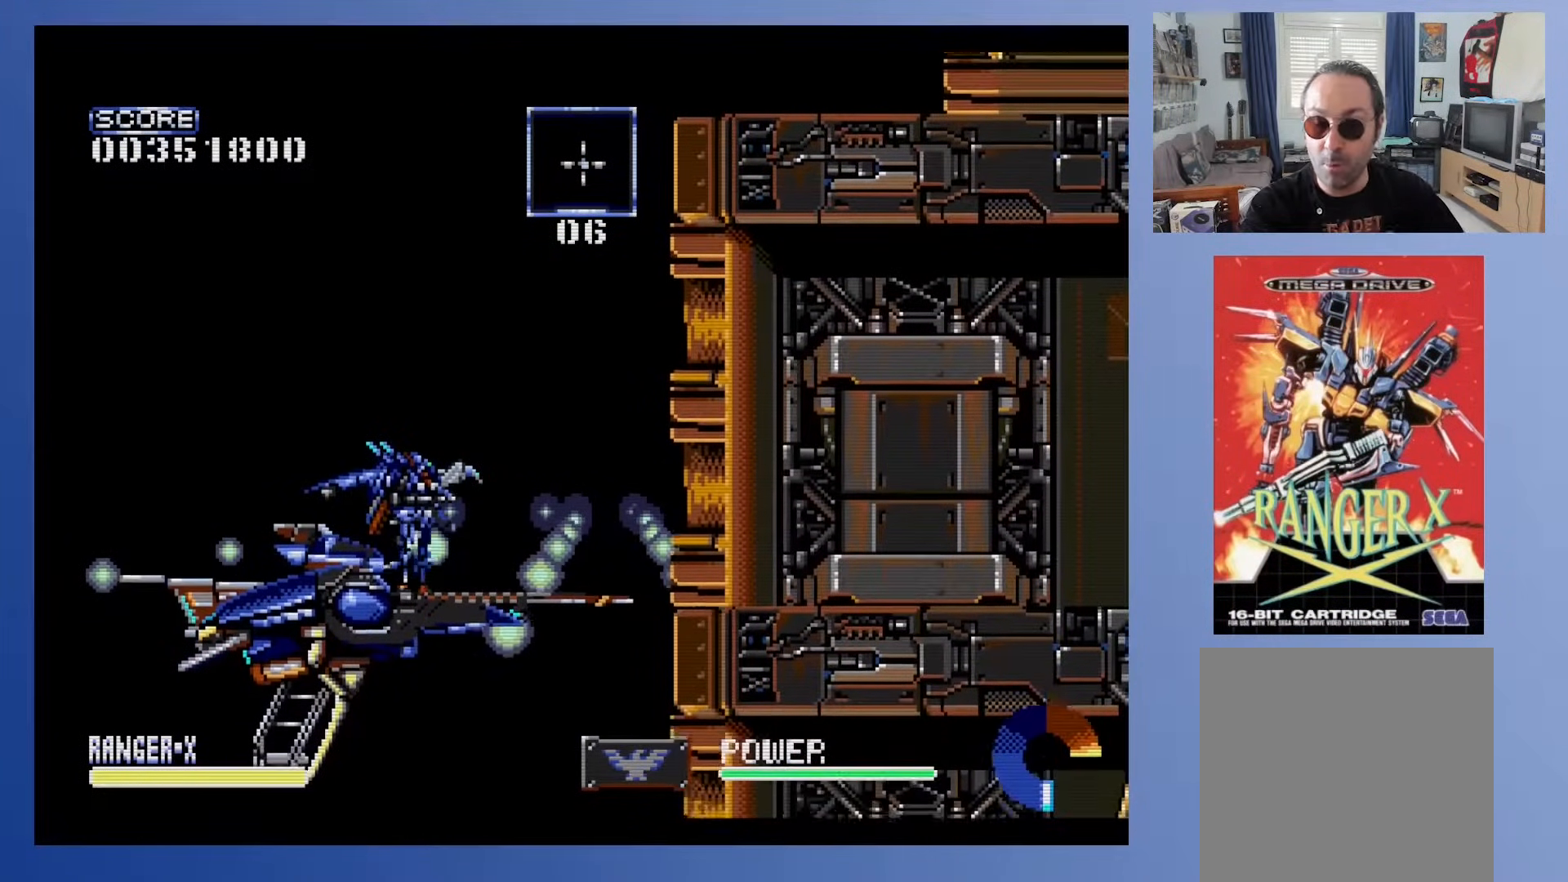
{"buttons": ["DPAD_DOWN"], "events": [[150, "DPAD_DOWN", "down"]]}
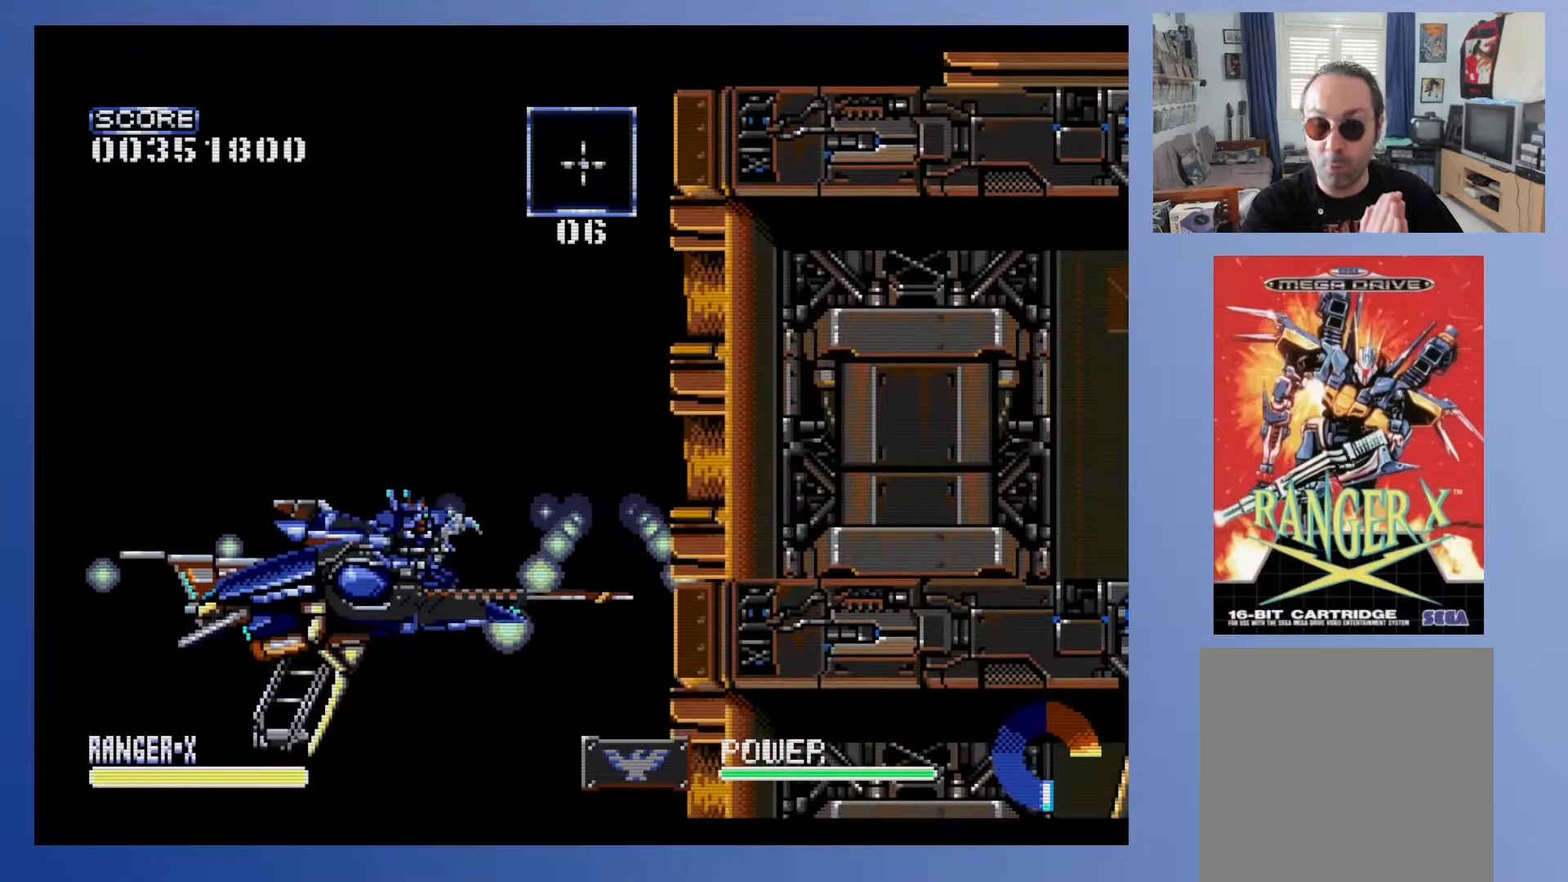
{"buttons": ["DPAD_DOWN"], "events": []}
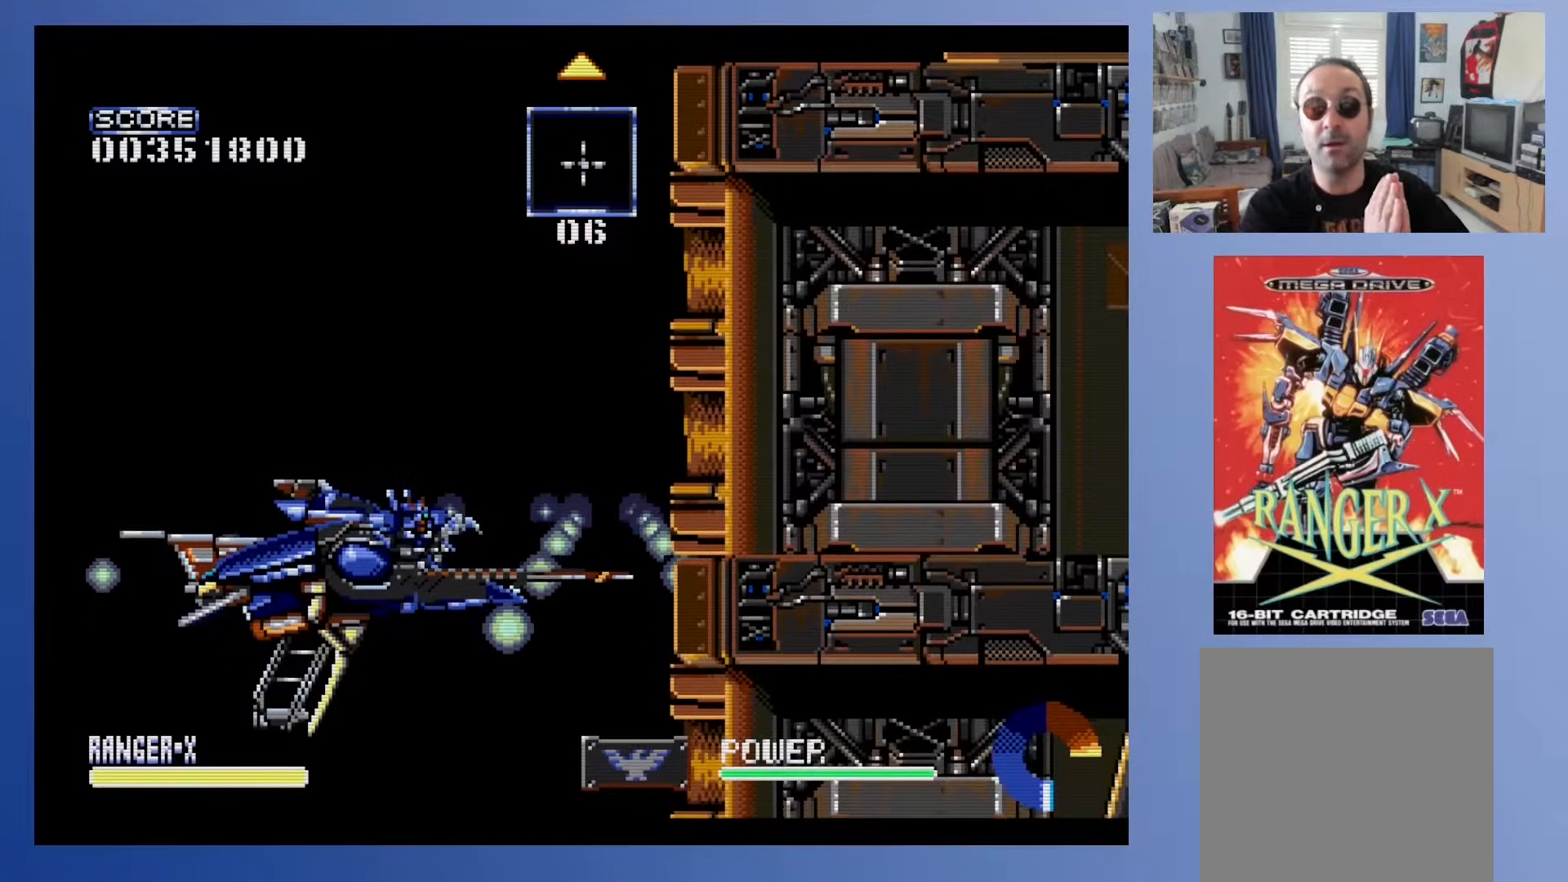
{"buttons": ["Y", "DPAD_DOWN"], "events": [[433, "Y", "down"]]}
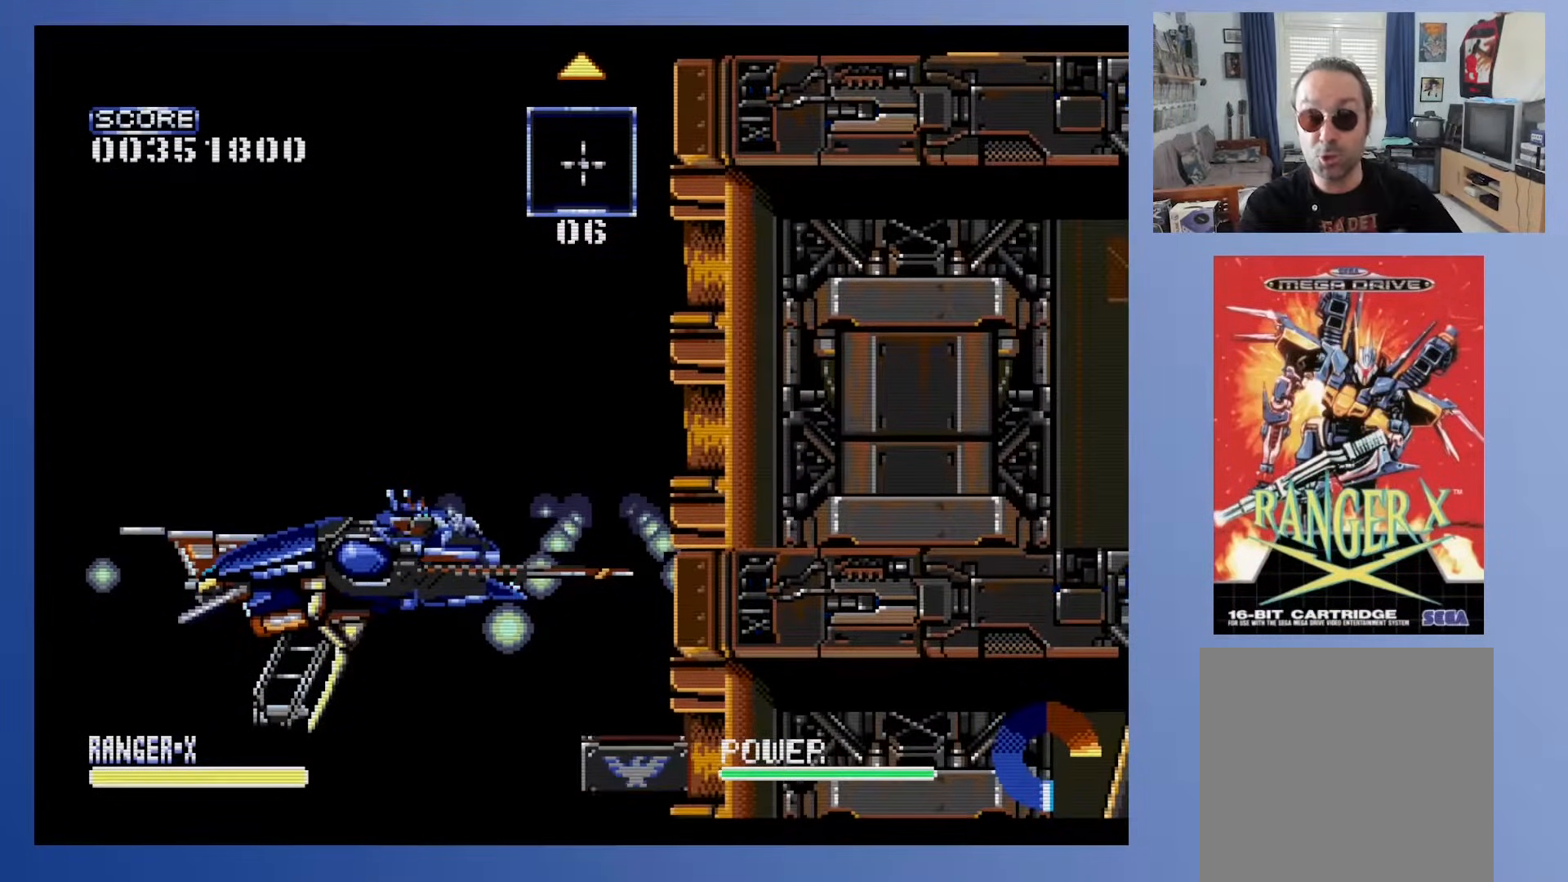
{"buttons": ["DPAD_DOWN"], "events": [[67, "Y", "up"]]}
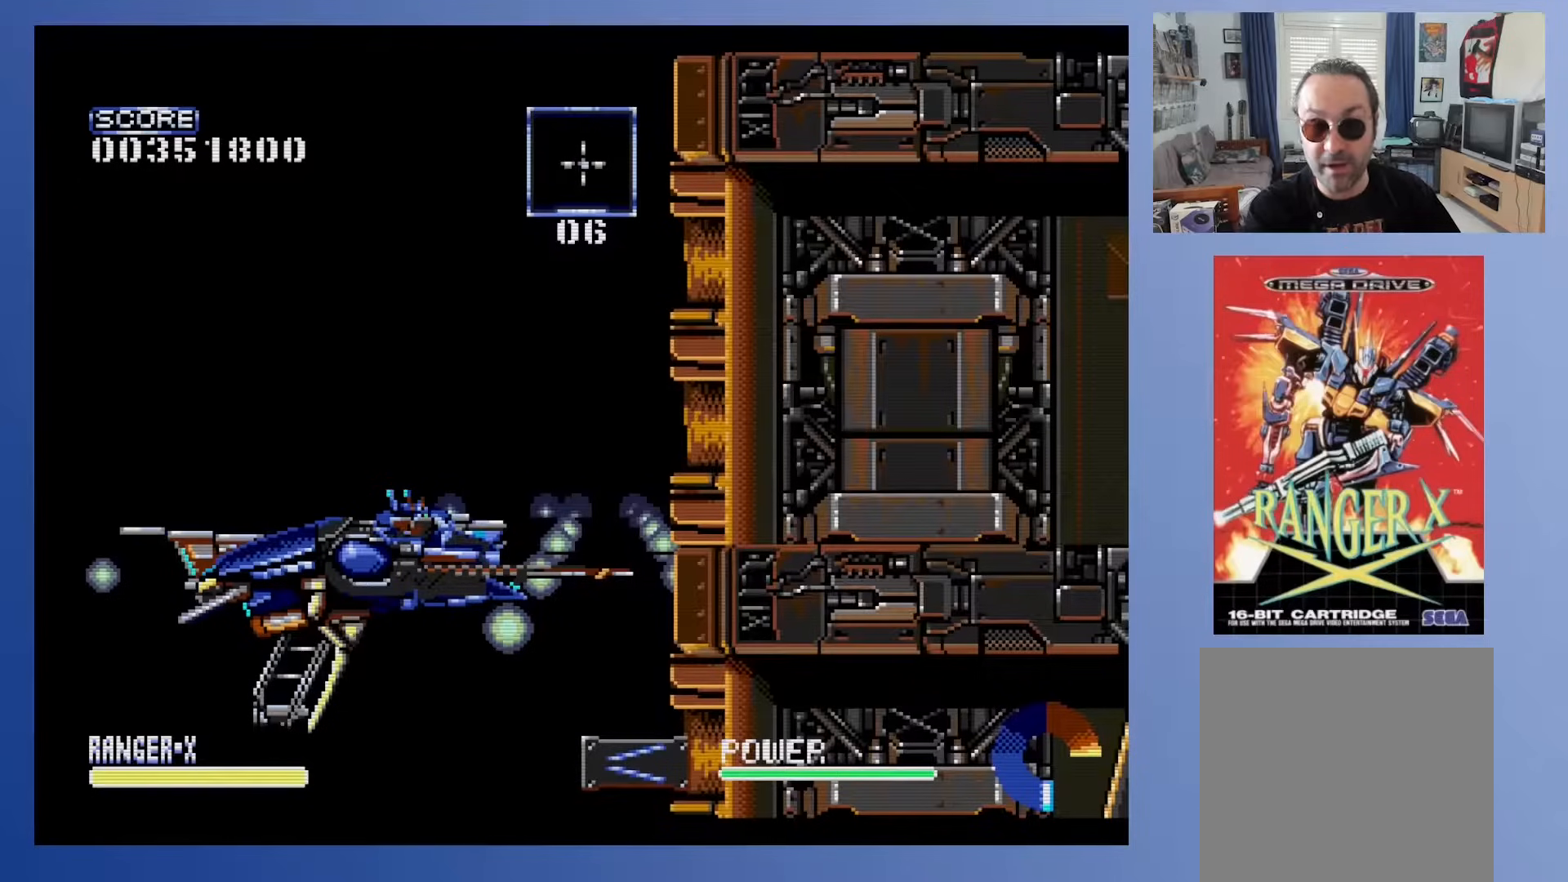
{"buttons": [], "events": [[100, "DPAD_DOWN", "up"], [200, "DPAD_UP", "down"], [383, "DPAD_UP", "up"]]}
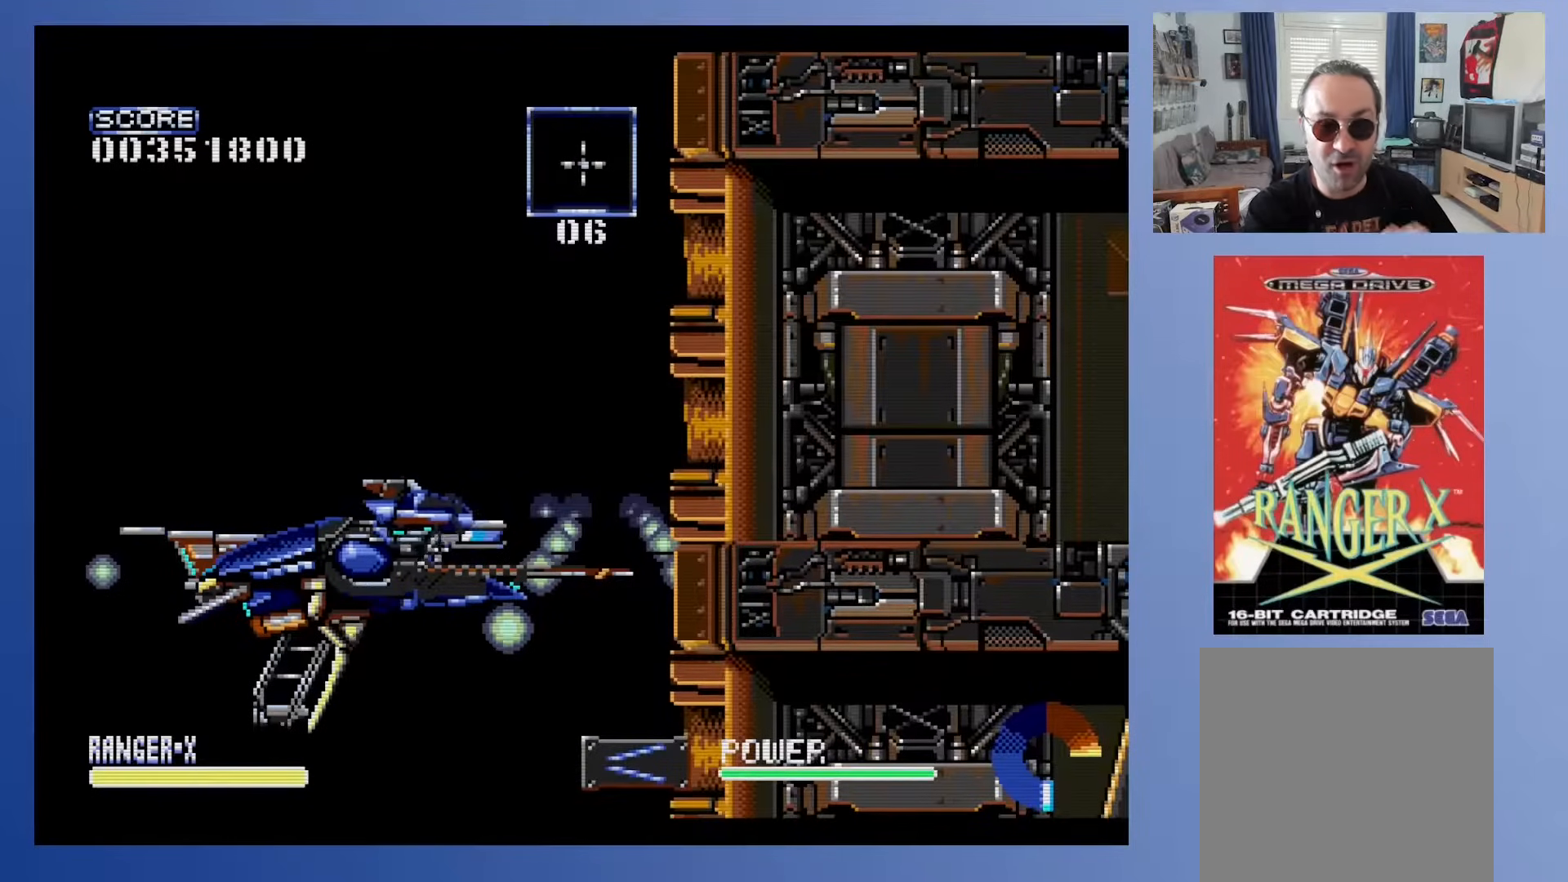
{"buttons": ["DPAD_UP"], "events": [[67, "DPAD_UP", "down"], [250, "DPAD_UP", "up"], [383, "DPAD_UP", "down"]]}
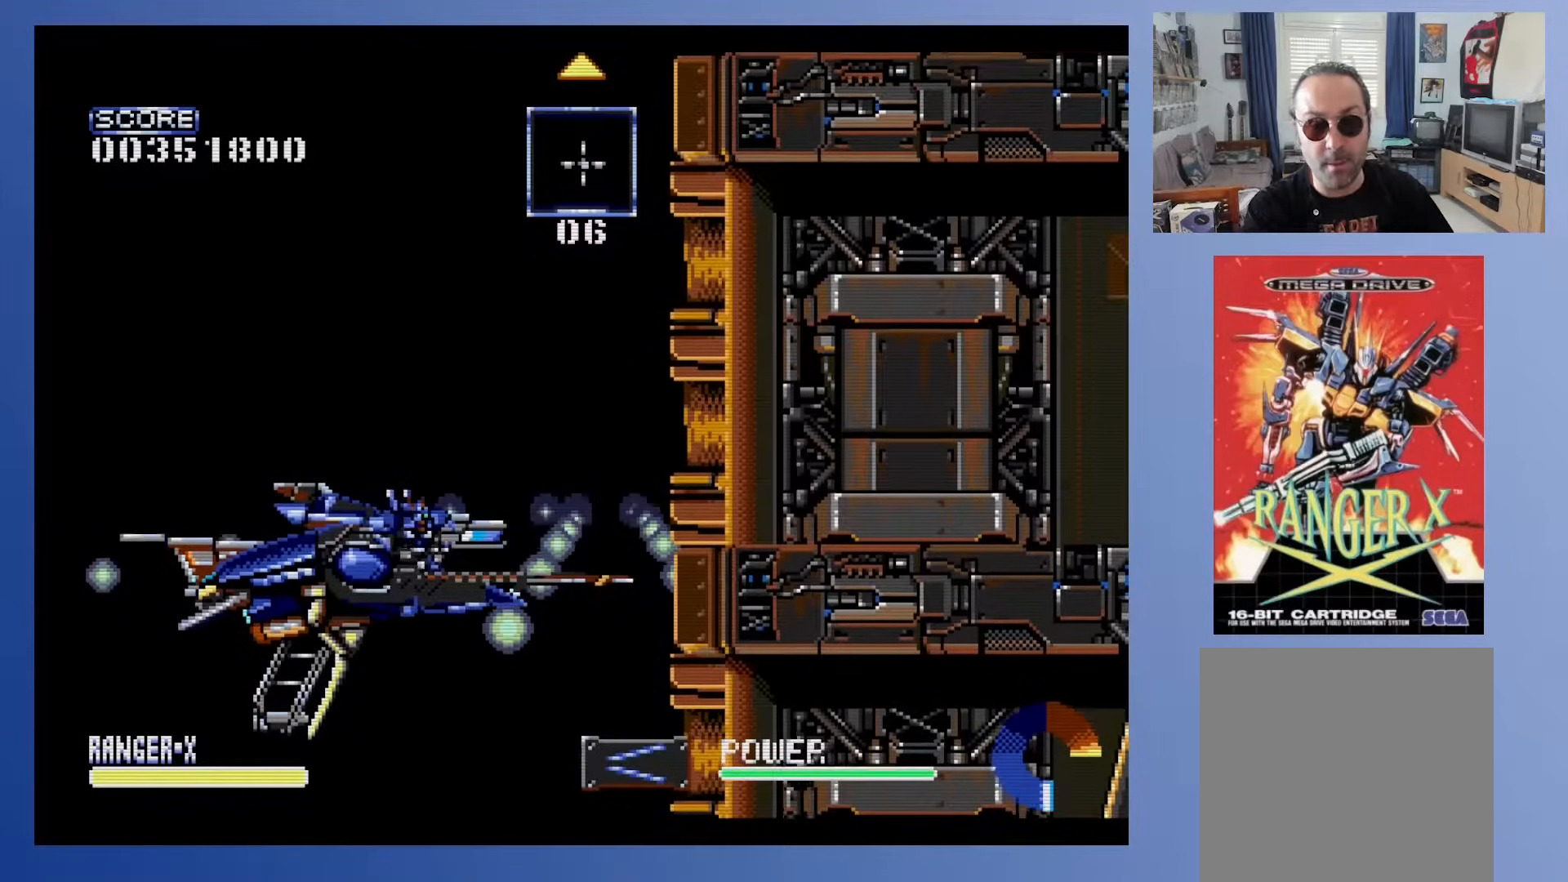
{"buttons": ["DPAD_UP"], "events": [[400, "DPAD_UP", "up"], [467, "DPAD_UP", "down"]]}
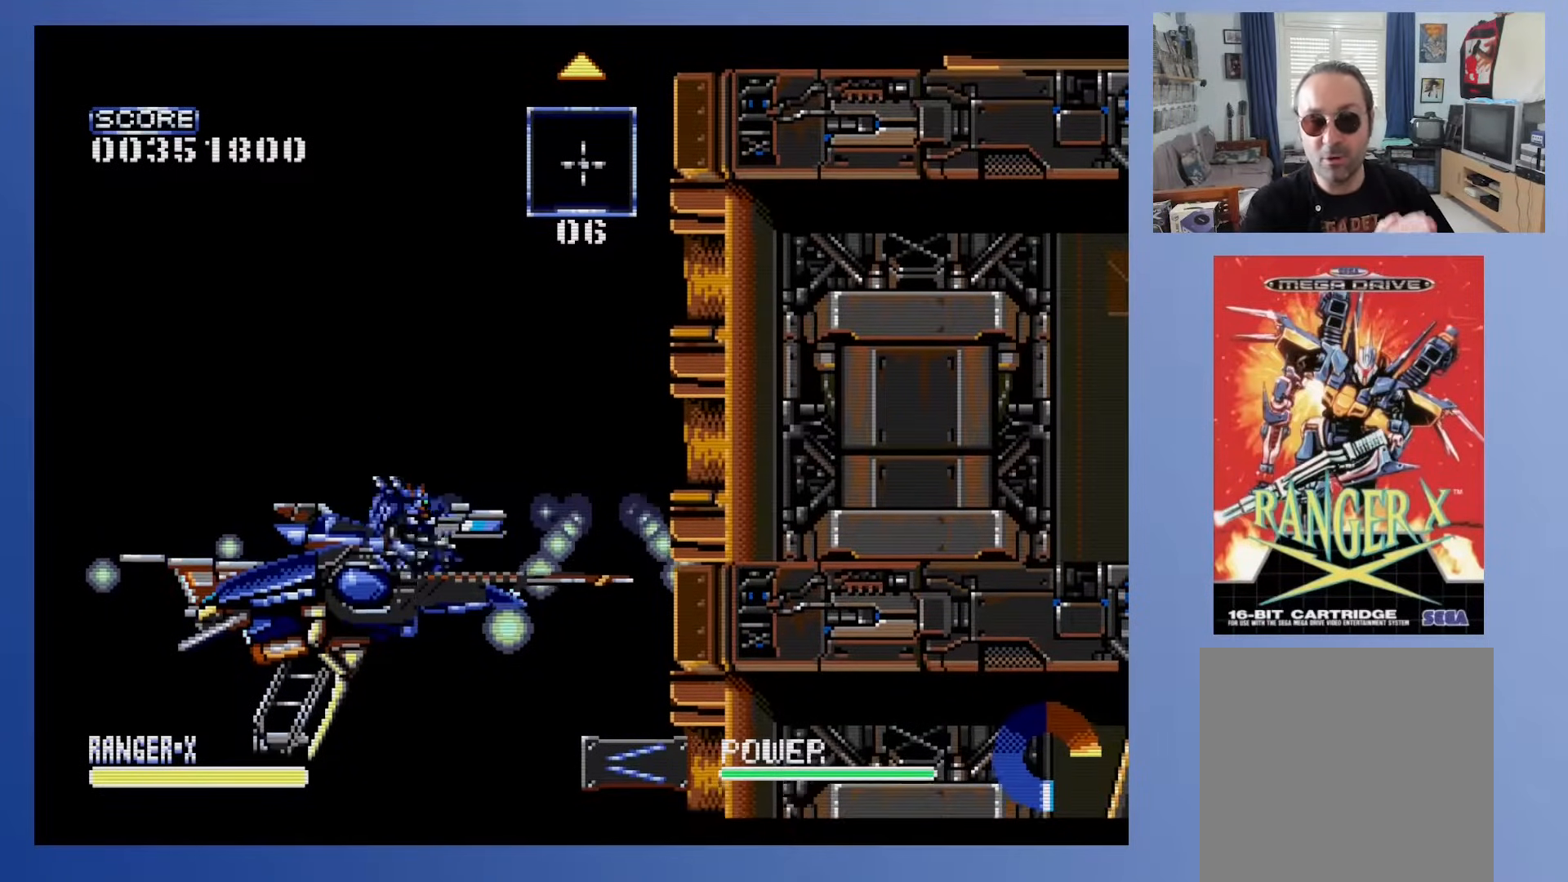
{"buttons": ["DPAD_UP"], "events": []}
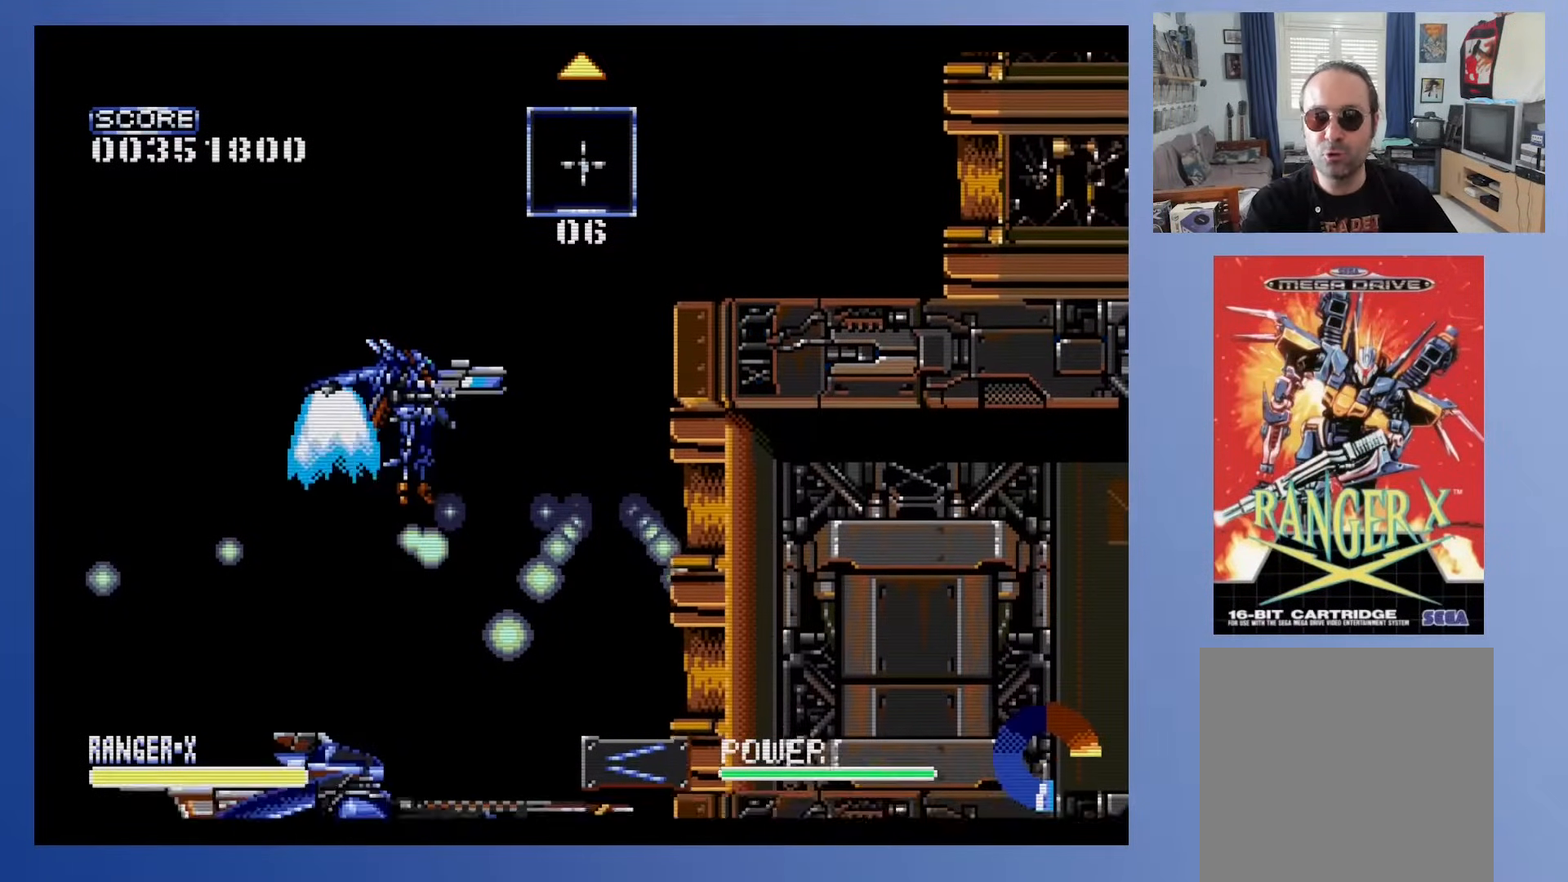
{"buttons": ["DPAD_UP"], "events": [[183, "DPAD_RIGHT", "down"], [433, "DPAD_RIGHT", "up"]]}
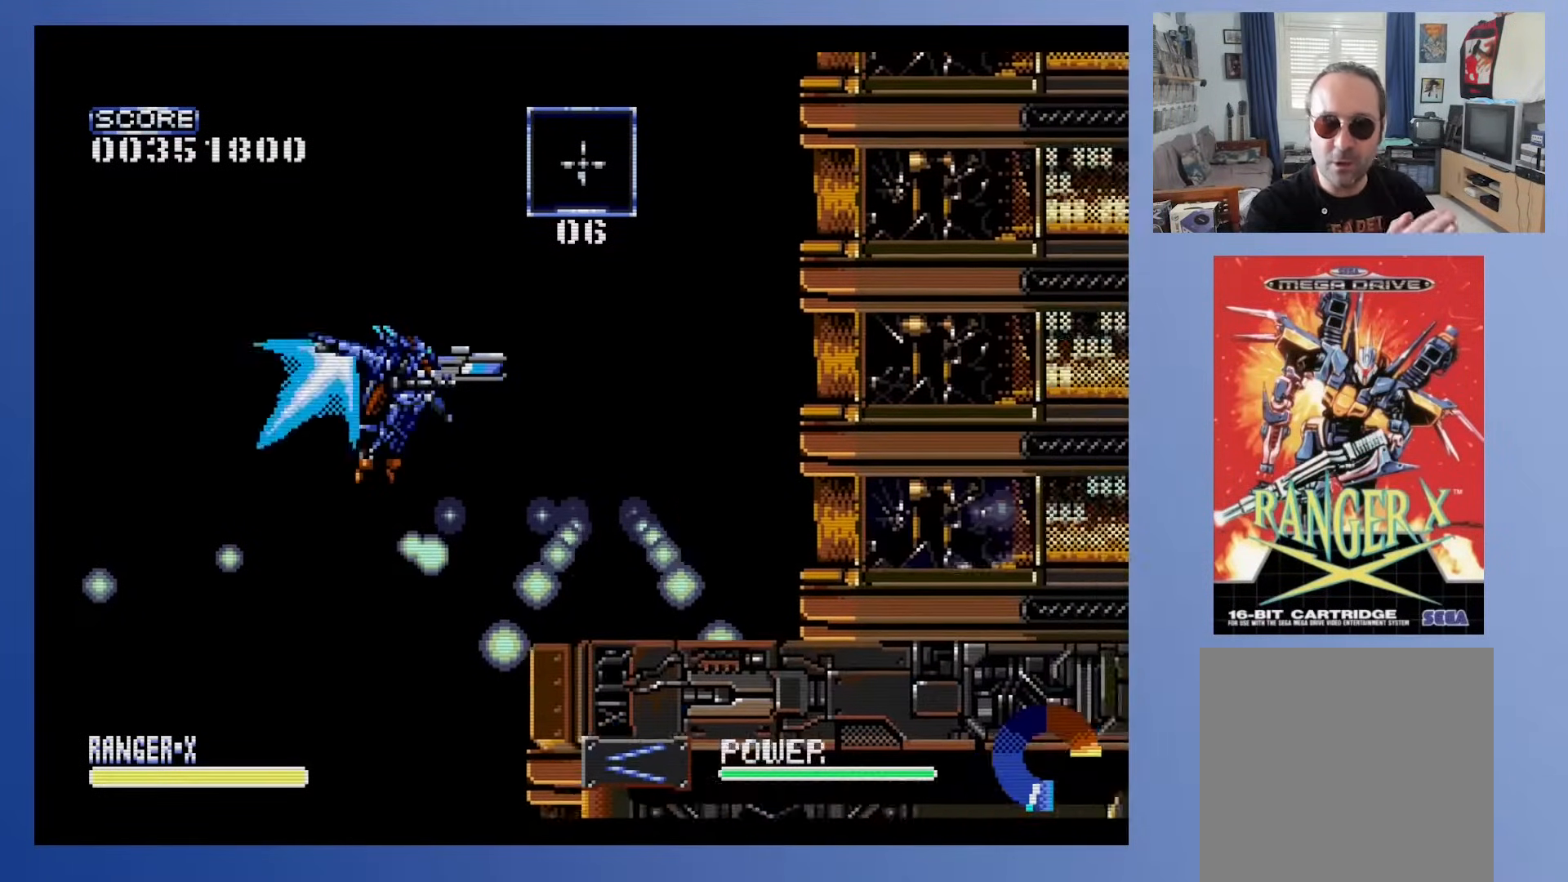
{"buttons": ["DPAD_UP"], "events": []}
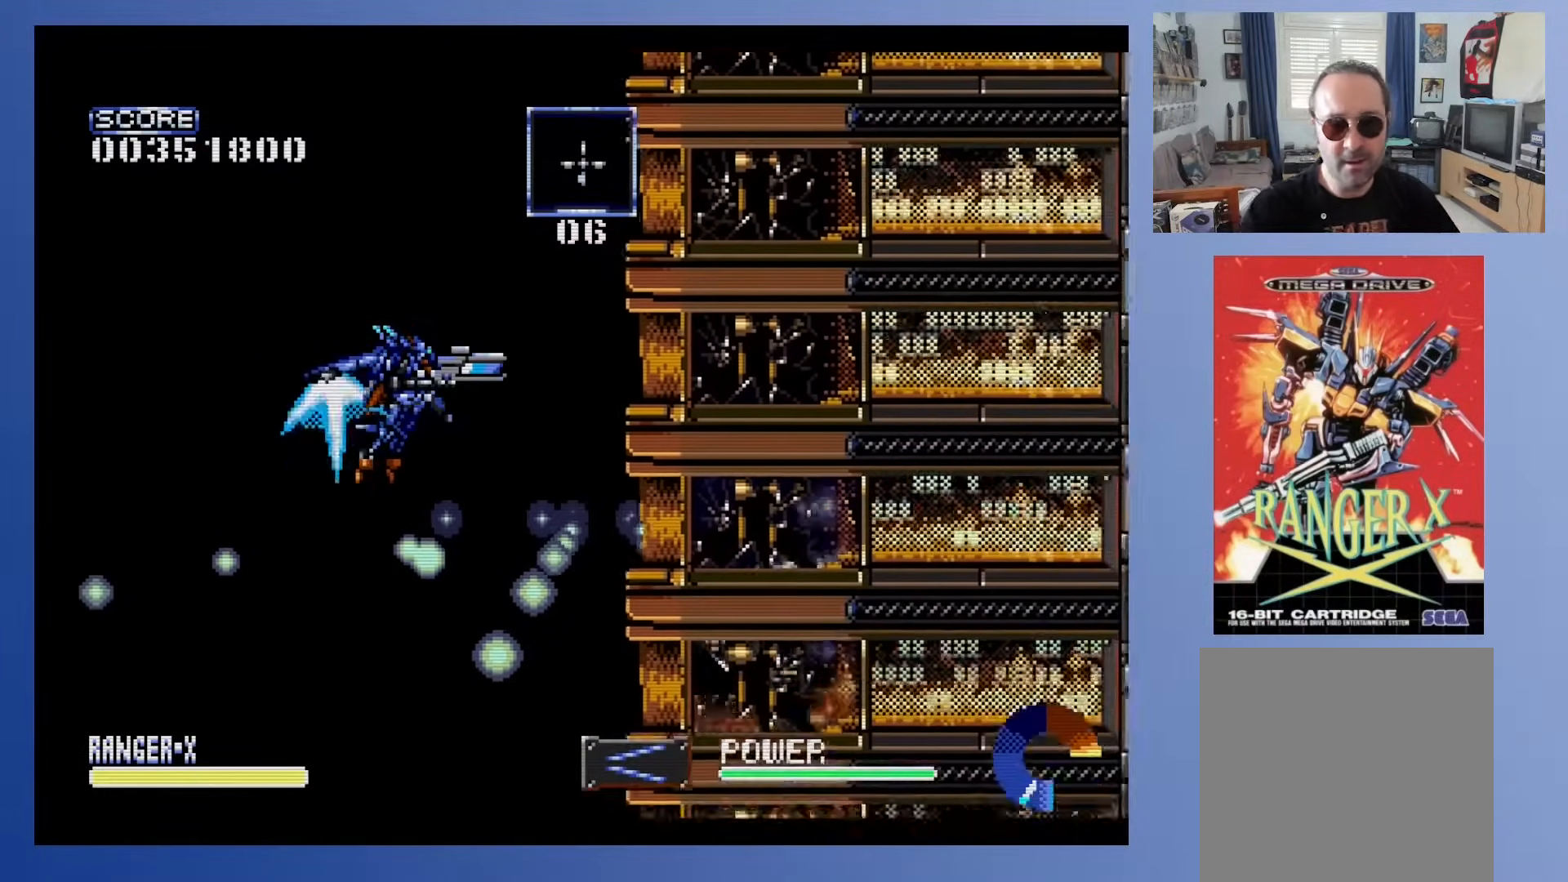
{"buttons": ["DPAD_UP"], "events": [[233, "DPAD_UP", "up"], [450, "DPAD_UP", "down"]]}
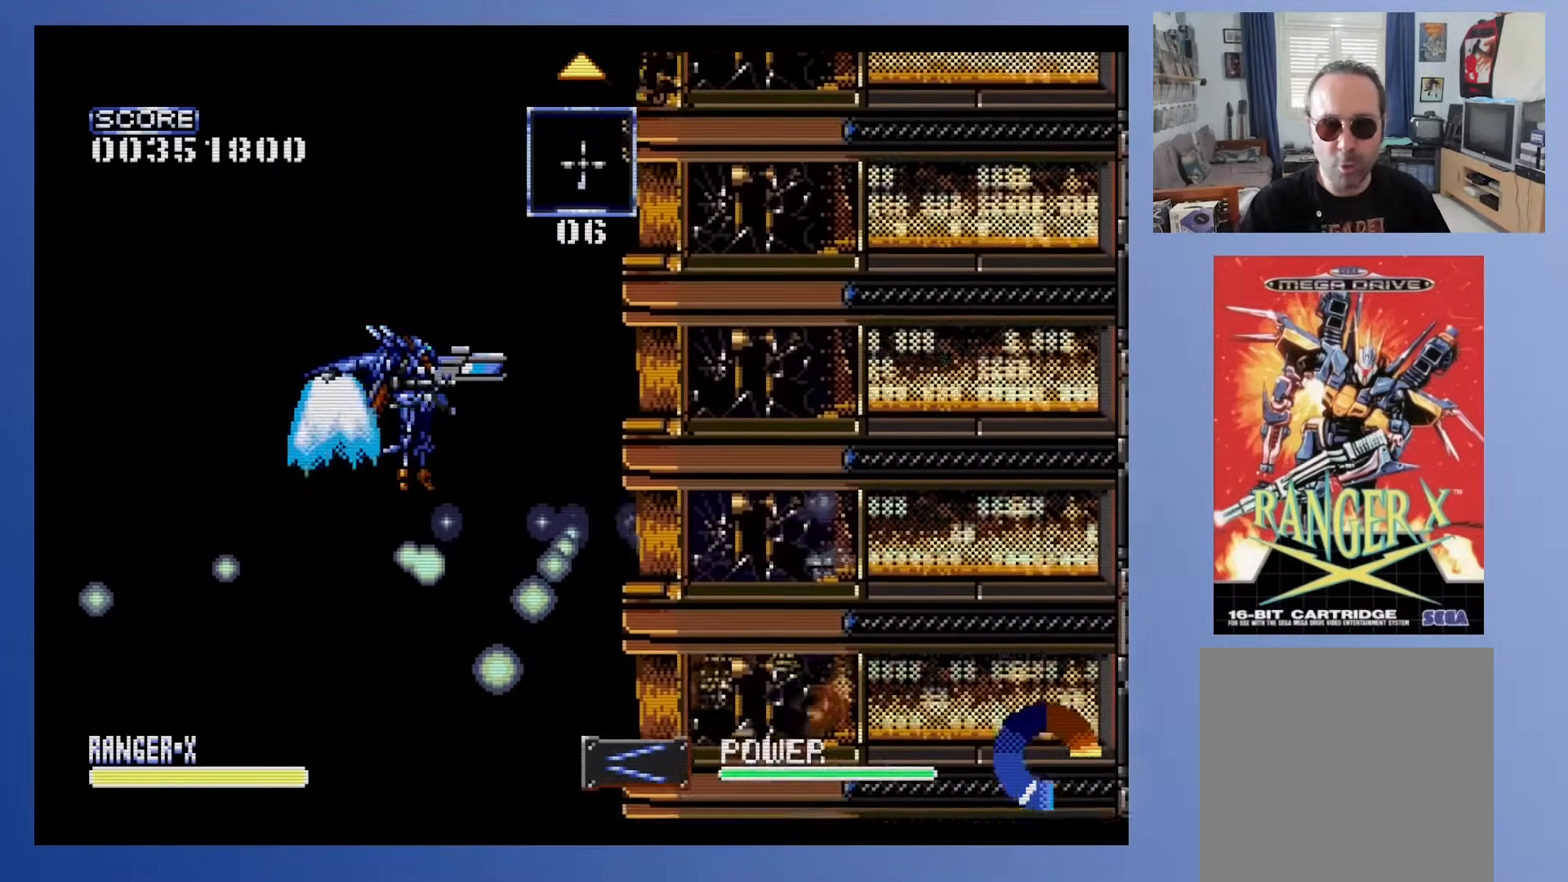
{"buttons": ["DPAD_UP", "DPAD_LEFT"], "events": [[467, "DPAD_LEFT", "down"]]}
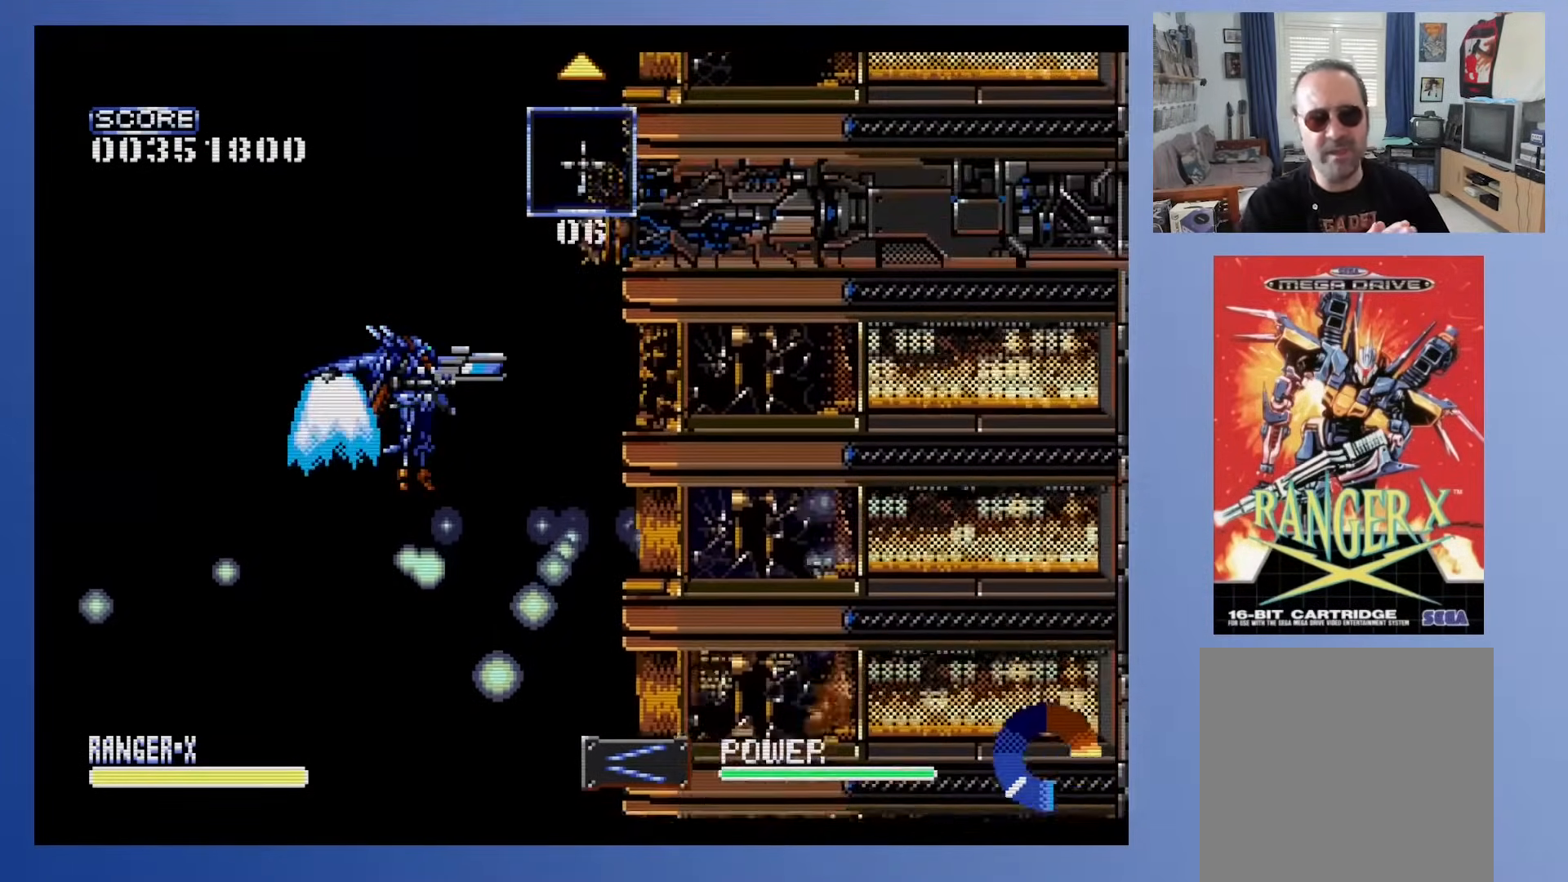
{"buttons": ["DPAD_UP"], "events": [[83, "DPAD_LEFT", "up"]]}
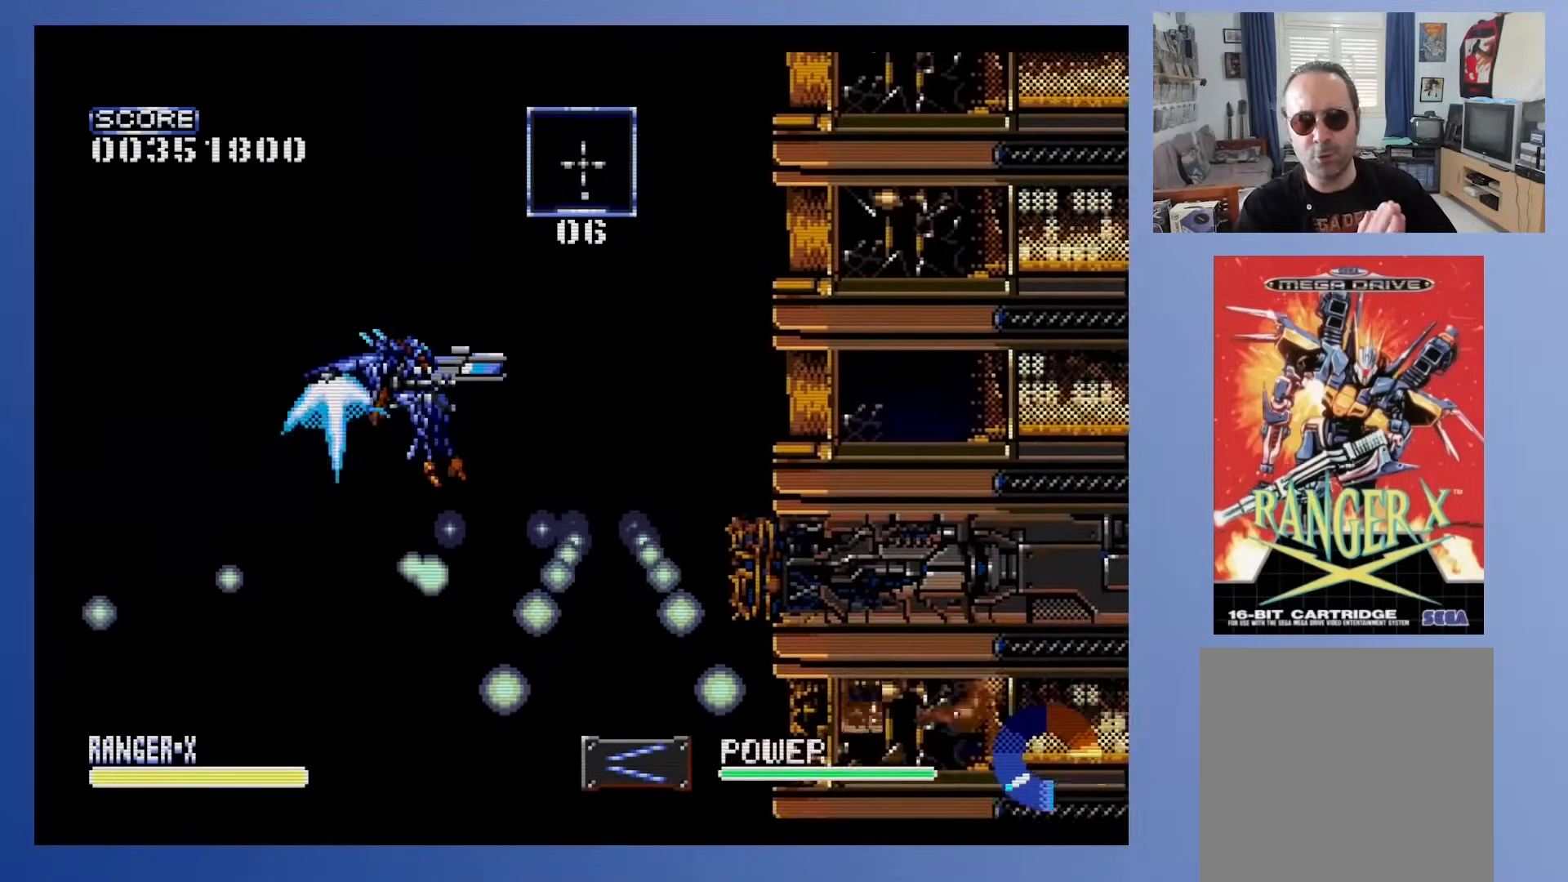
{"buttons": ["DPAD_DOWN"], "events": [[17, "DPAD_UP", "up"], [250, "DPAD_RIGHT", "down"], [300, "DPAD_DOWN", "down"], [333, "DPAD_DOWN", "up"], [383, "DPAD_DOWN", "down"], [483, "DPAD_RIGHT", "up"]]}
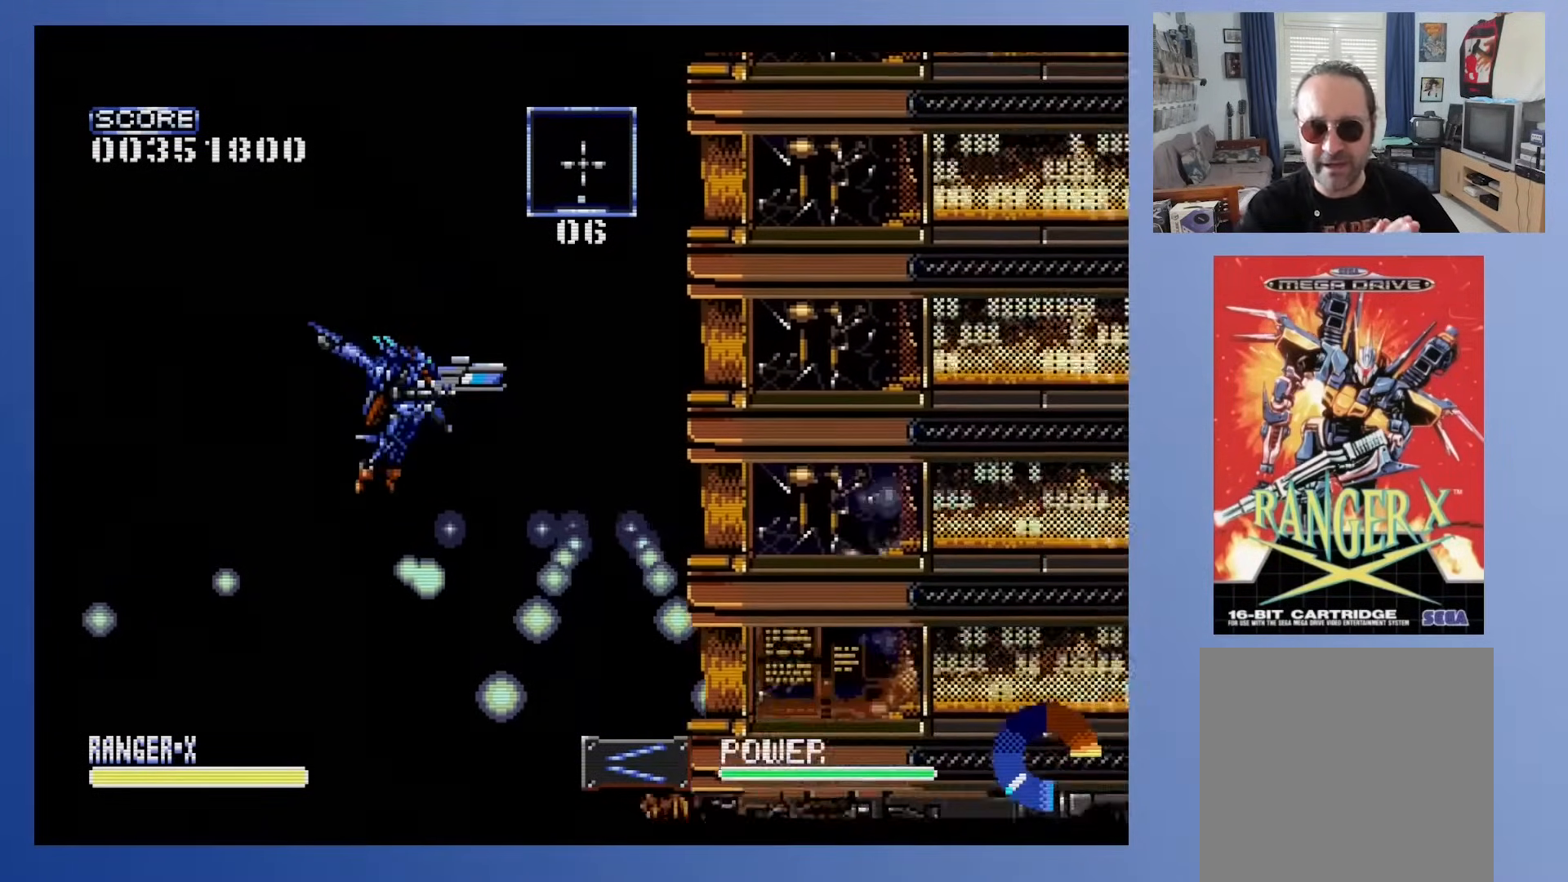
{"buttons": ["DPAD_DOWN"], "events": [[250, "DPAD_RIGHT", "down"], [400, "DPAD_RIGHT", "up"]]}
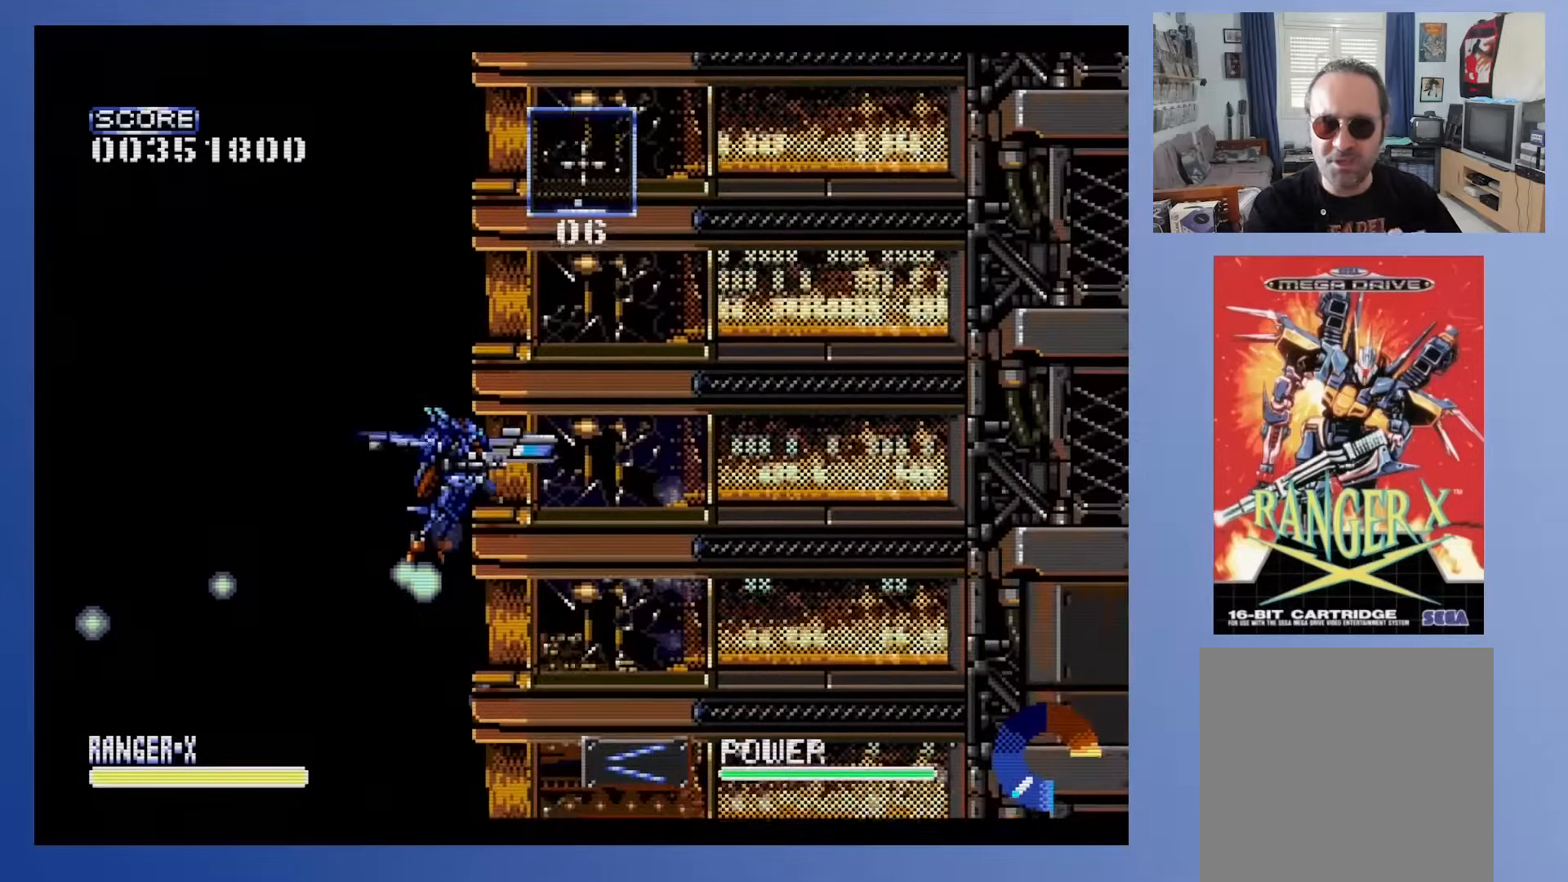
{"buttons": [], "events": [[150, "DPAD_DOWN", "up"]]}
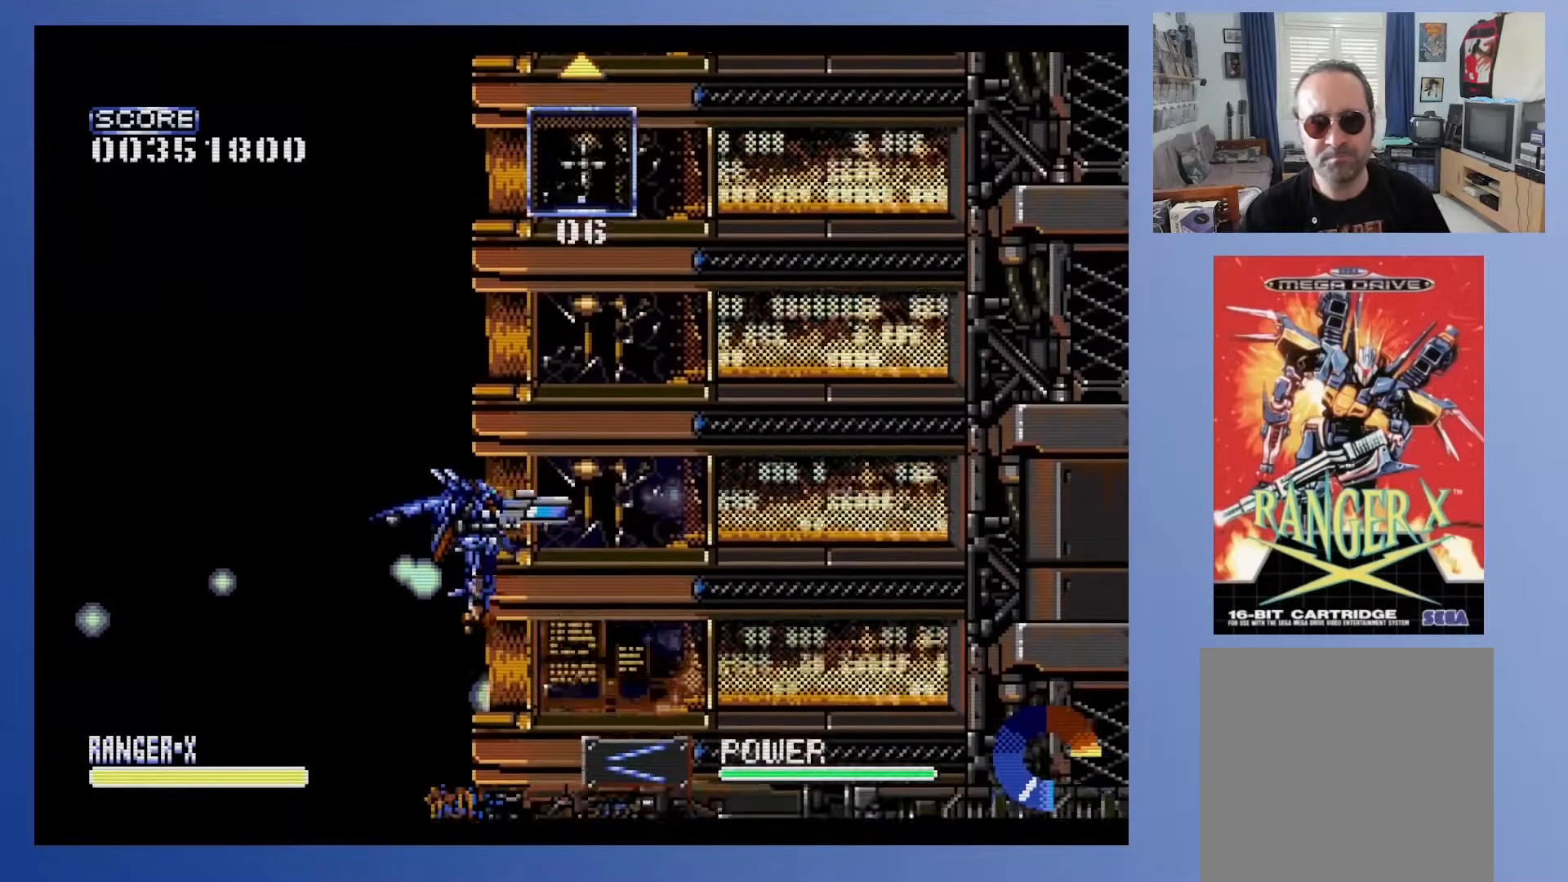
{"buttons": [], "events": []}
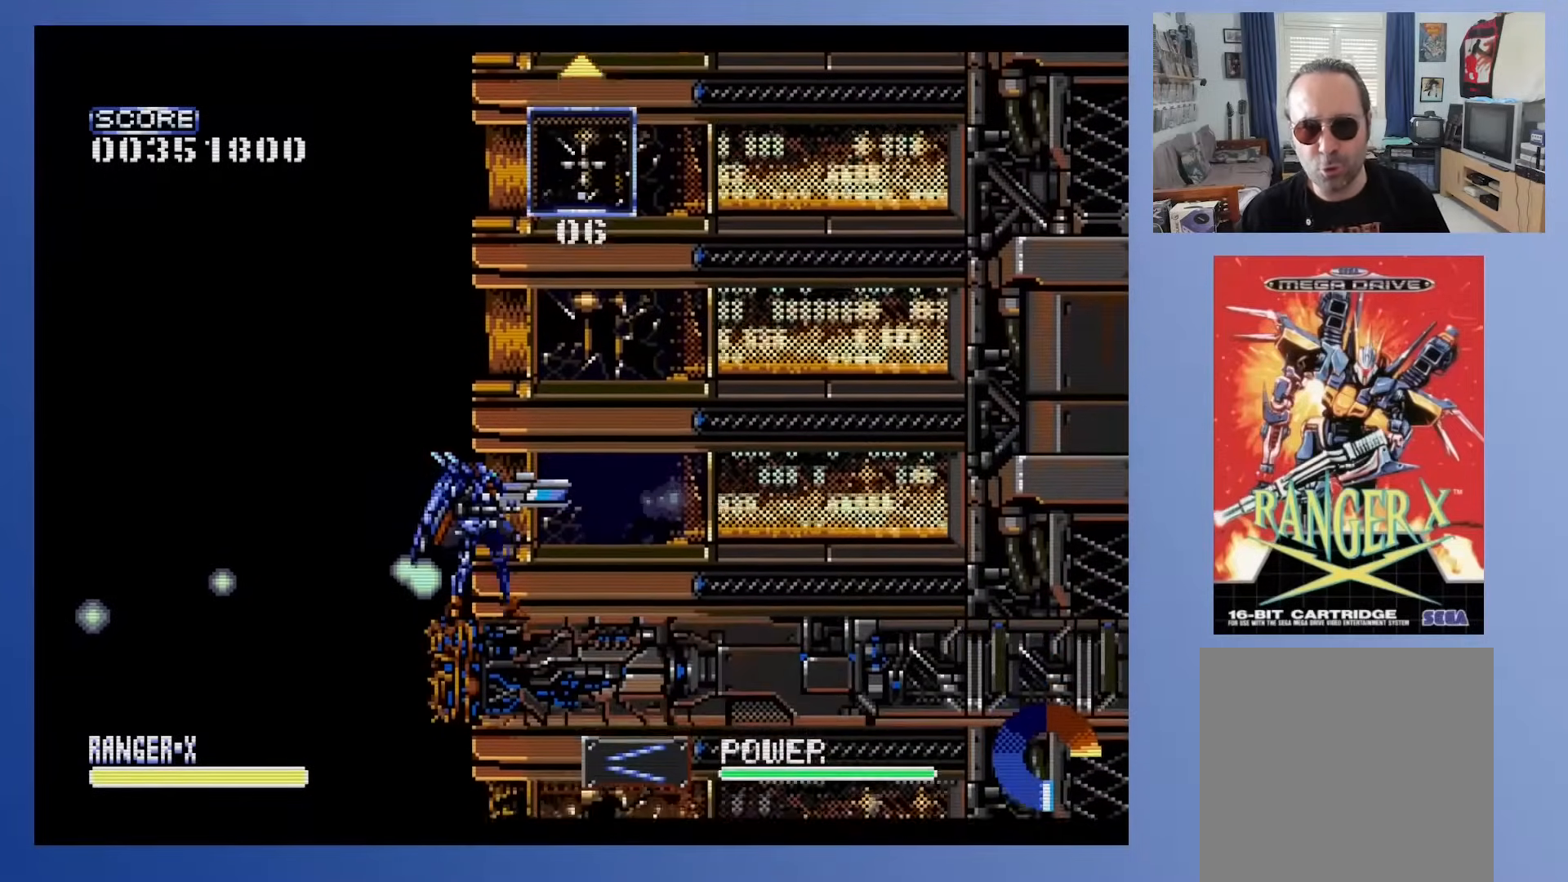
{"buttons": ["DPAD_UP"], "events": [[83, "DPAD_UP", "down"], [300, "DPAD_LEFT", "down"], [500, "DPAD_LEFT", "up"]]}
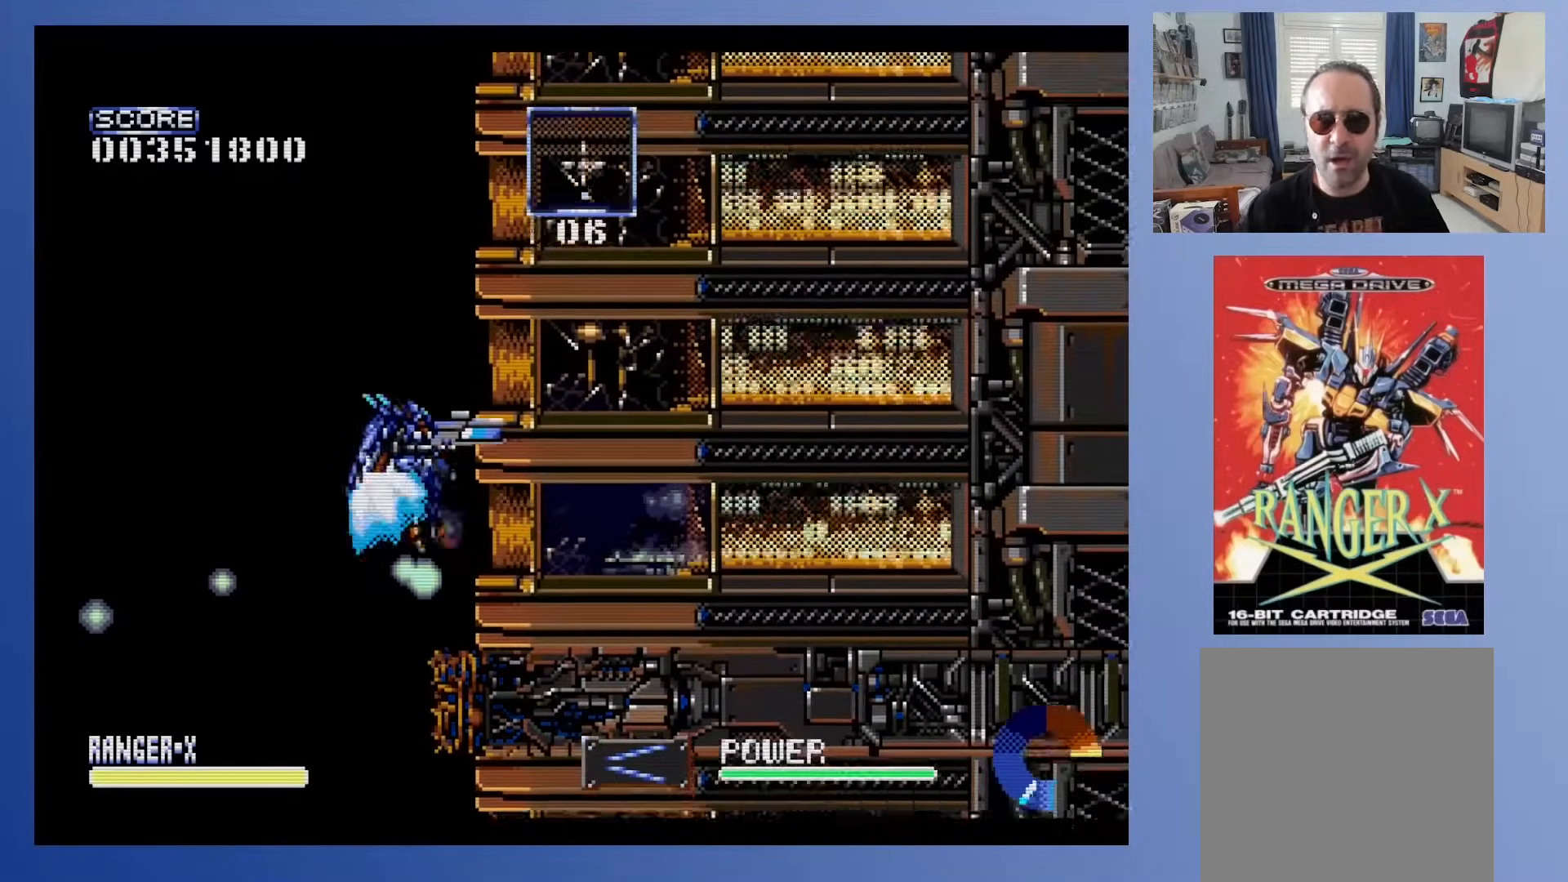
{"buttons": ["DPAD_UP"], "events": []}